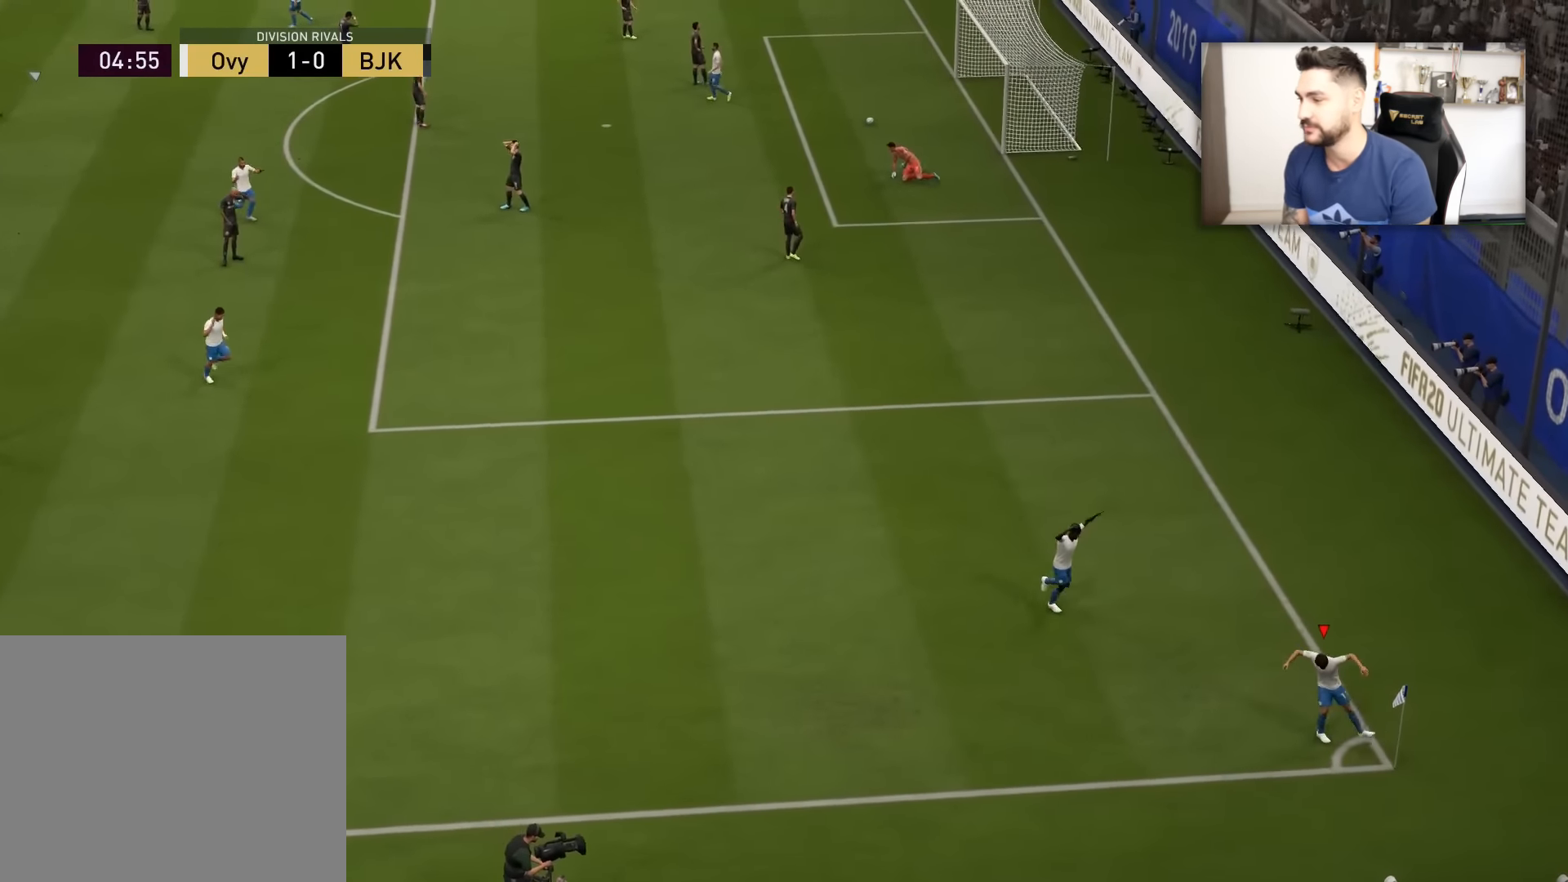
Gameplay with a controller (PlayStation layout); each line is a JSON object with the inputs held at the frame after it. "events" lists button and stick changes between this image and that frame as [ms after this image, input, new state], when the widget could be followed in between.
{"buttons": [], "left_stick": "center", "right_stick": "center", "events": [[67, "L1", "down"], [67, "R1", "down"], [150, "CROSS", "down"], [200, "L1", "up"], [200, "R1", "up"], [234, "CROSS", "up"]]}
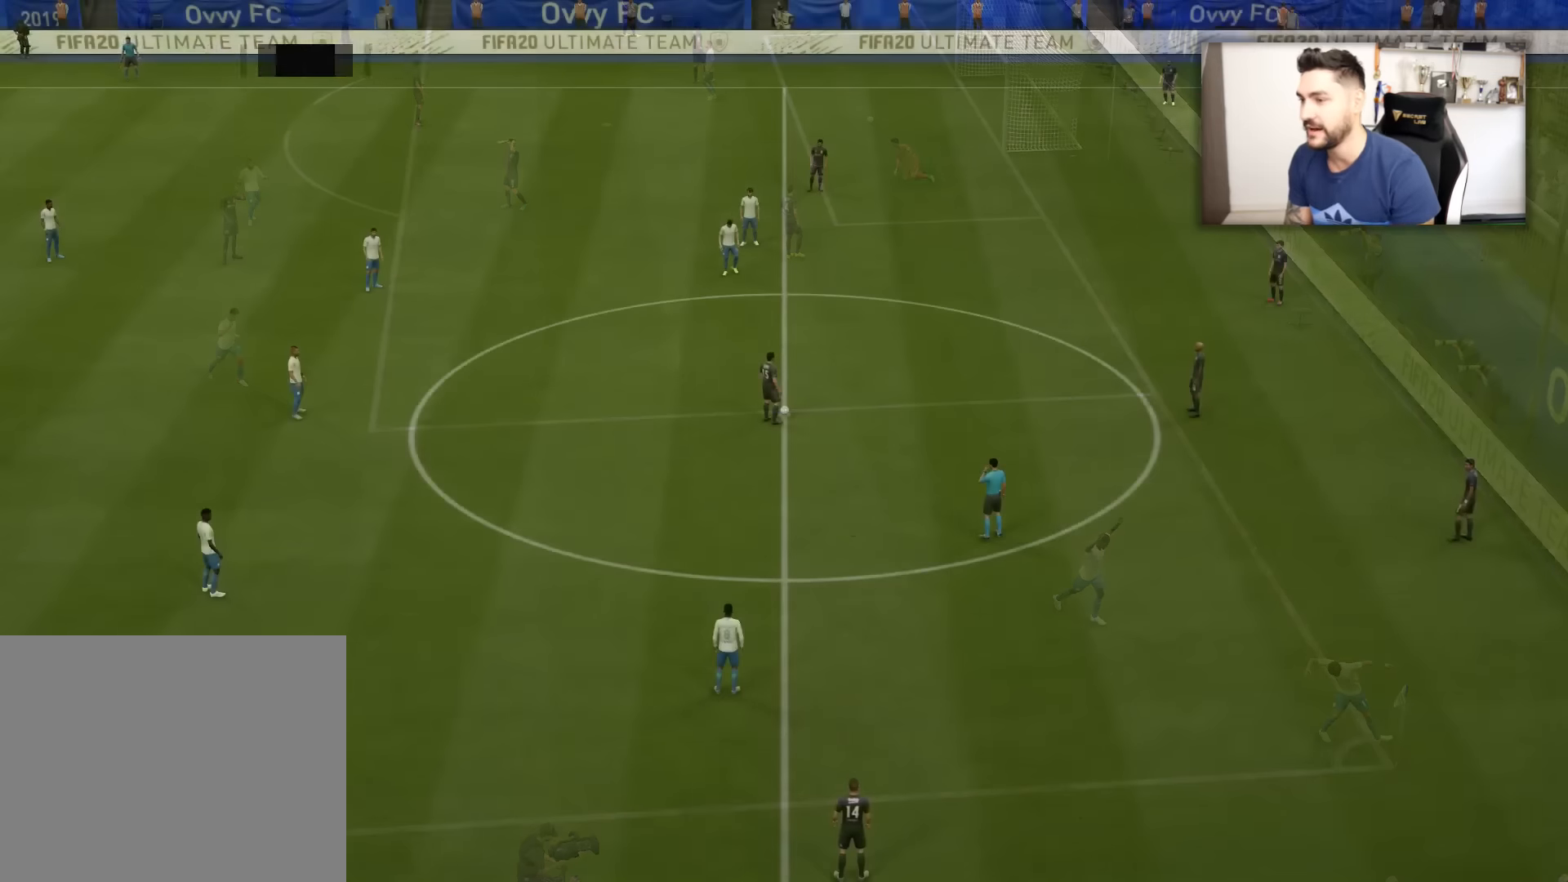
{"buttons": [], "left_stick": "center", "right_stick": "center", "events": []}
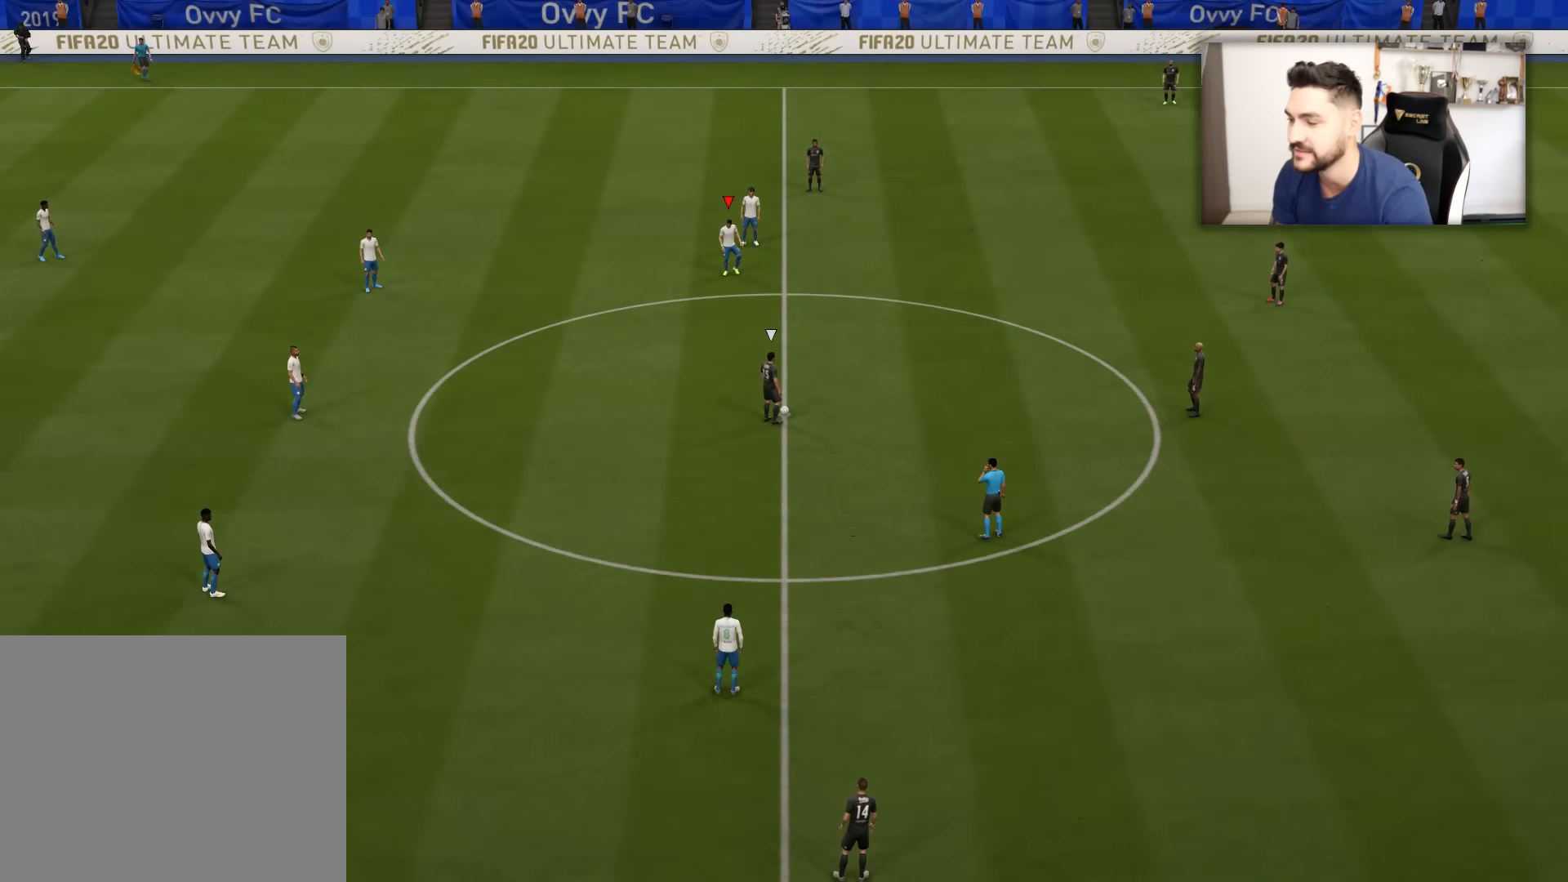
{"buttons": [], "left_stick": "center", "right_stick": "center", "events": [[133, "right_stick", "down"], [267, "right_stick", "center"]]}
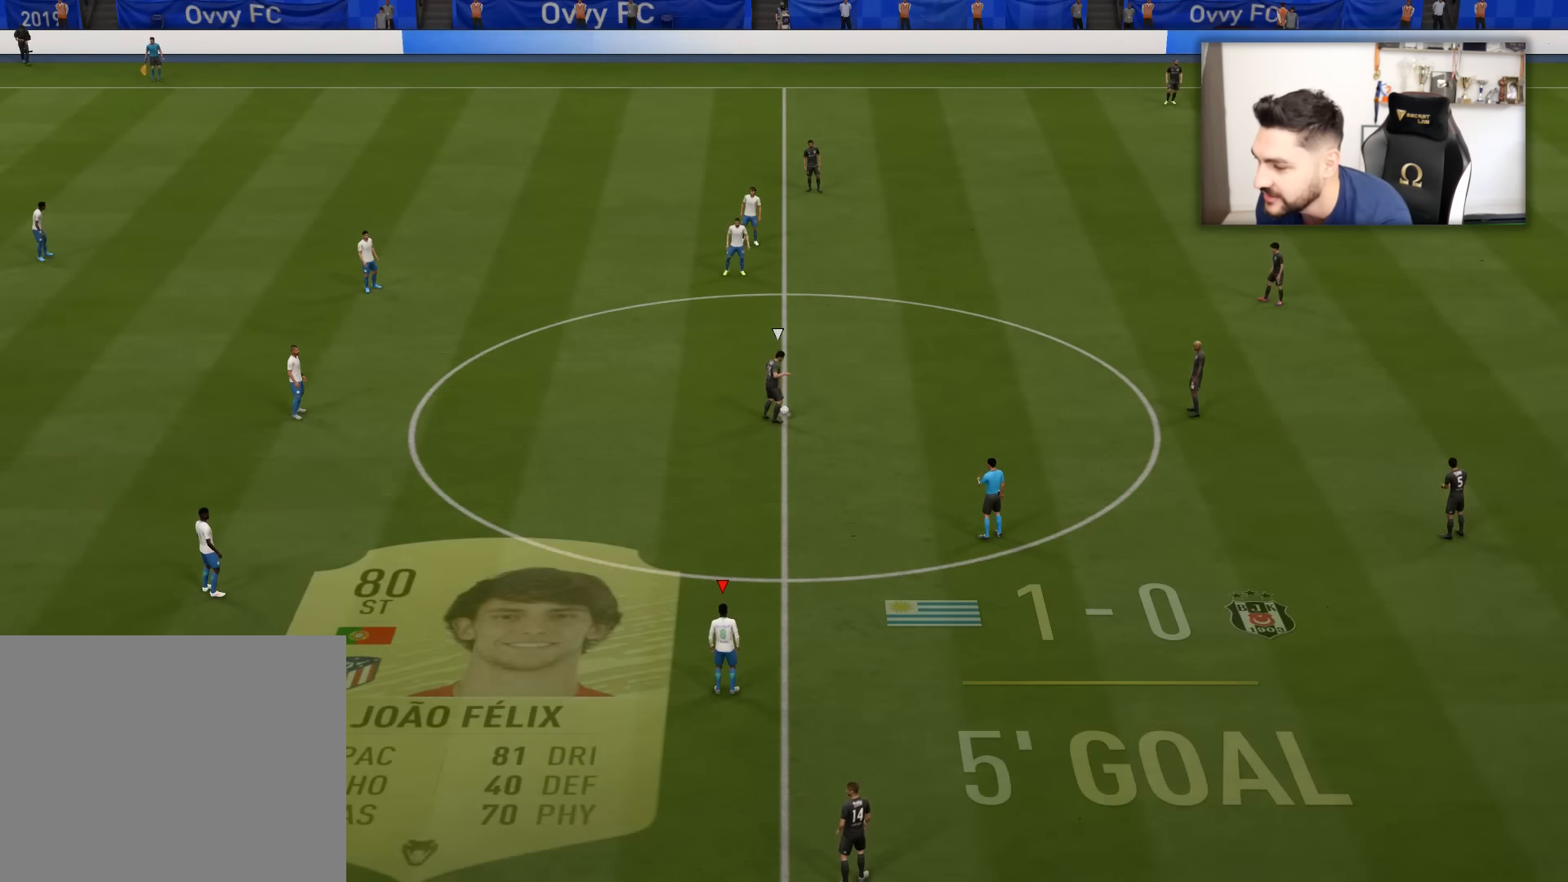
{"buttons": [], "left_stick": "up-left", "right_stick": "center", "events": [[51, "left_stick", "up-left"]]}
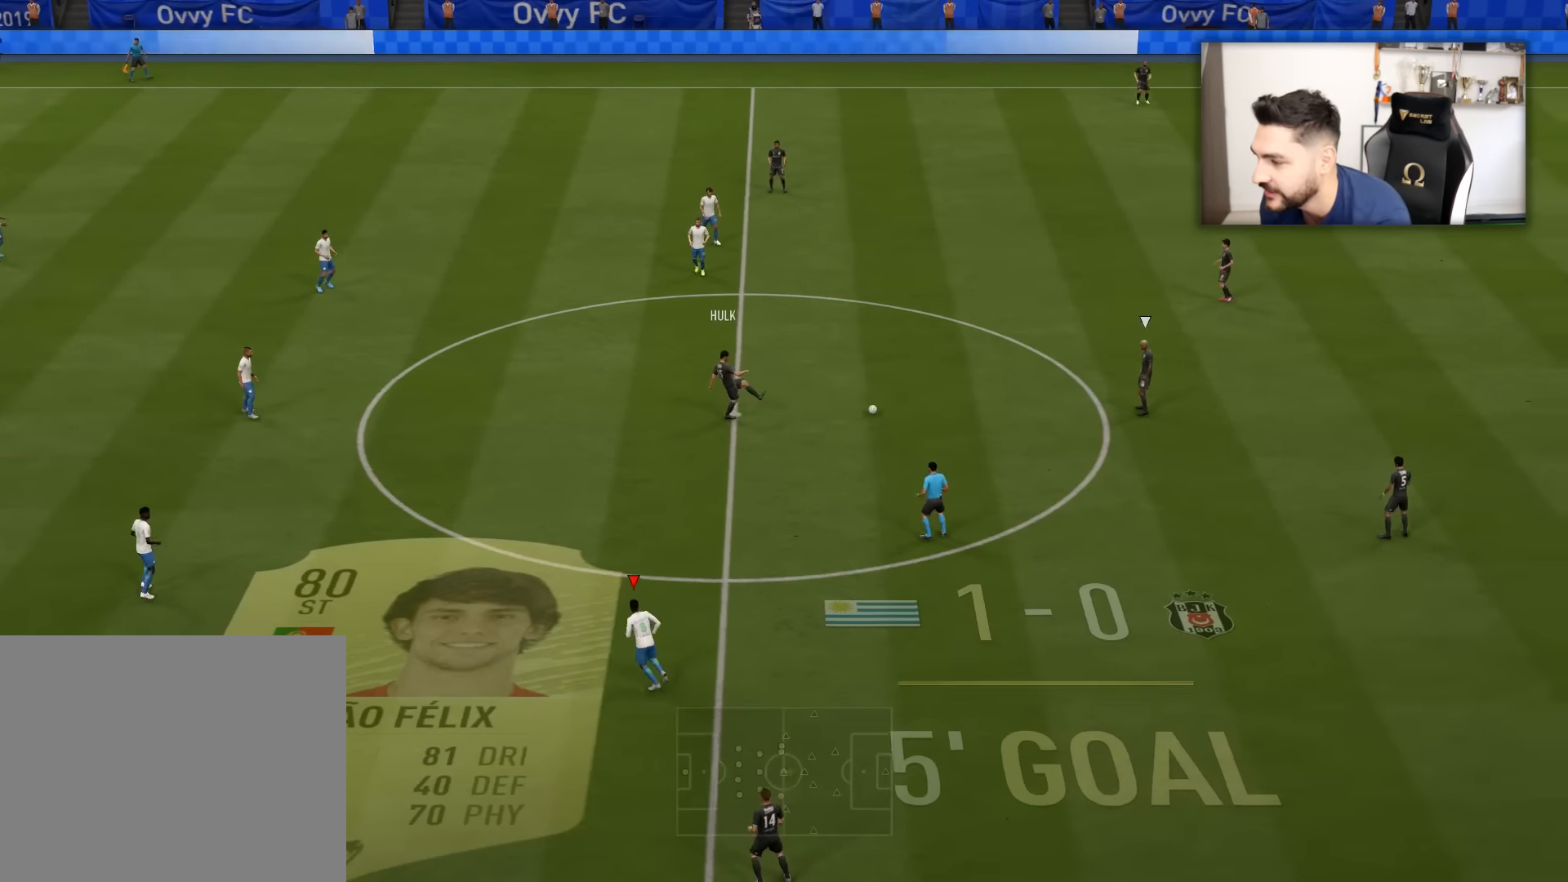
{"buttons": ["R2"], "left_stick": "up-right", "right_stick": "center", "events": [[83, "left_stick", "up"], [250, "R2", "down"], [334, "left_stick", "up-right"]]}
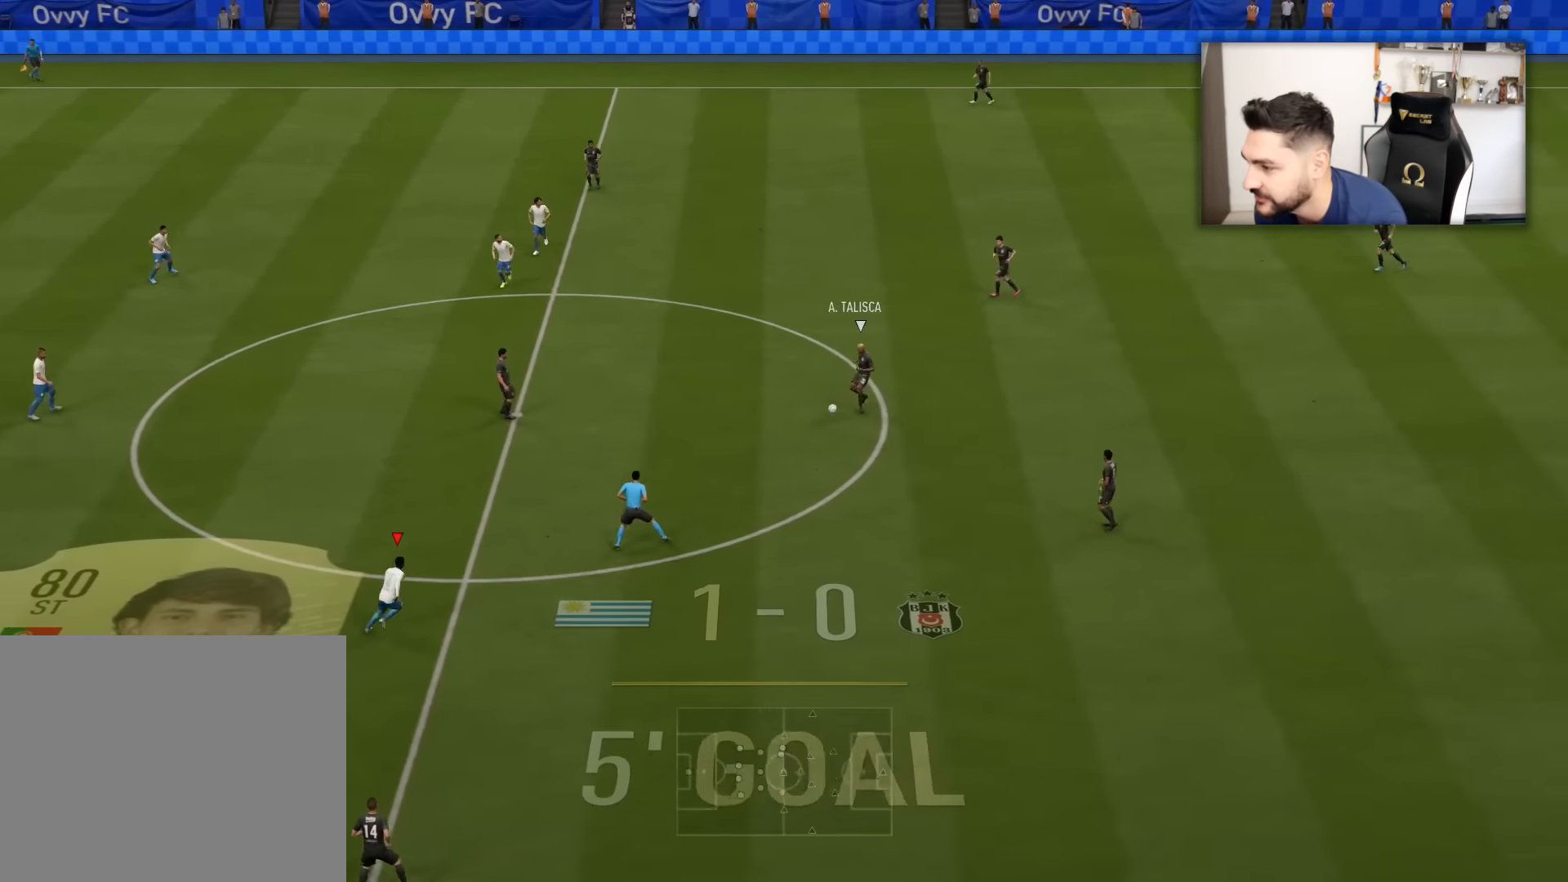
{"buttons": ["L1"], "left_stick": "down-right", "right_stick": "center", "events": [[434, "L1", "down"], [434, "R2", "up"], [434, "left_stick", "down-right"]]}
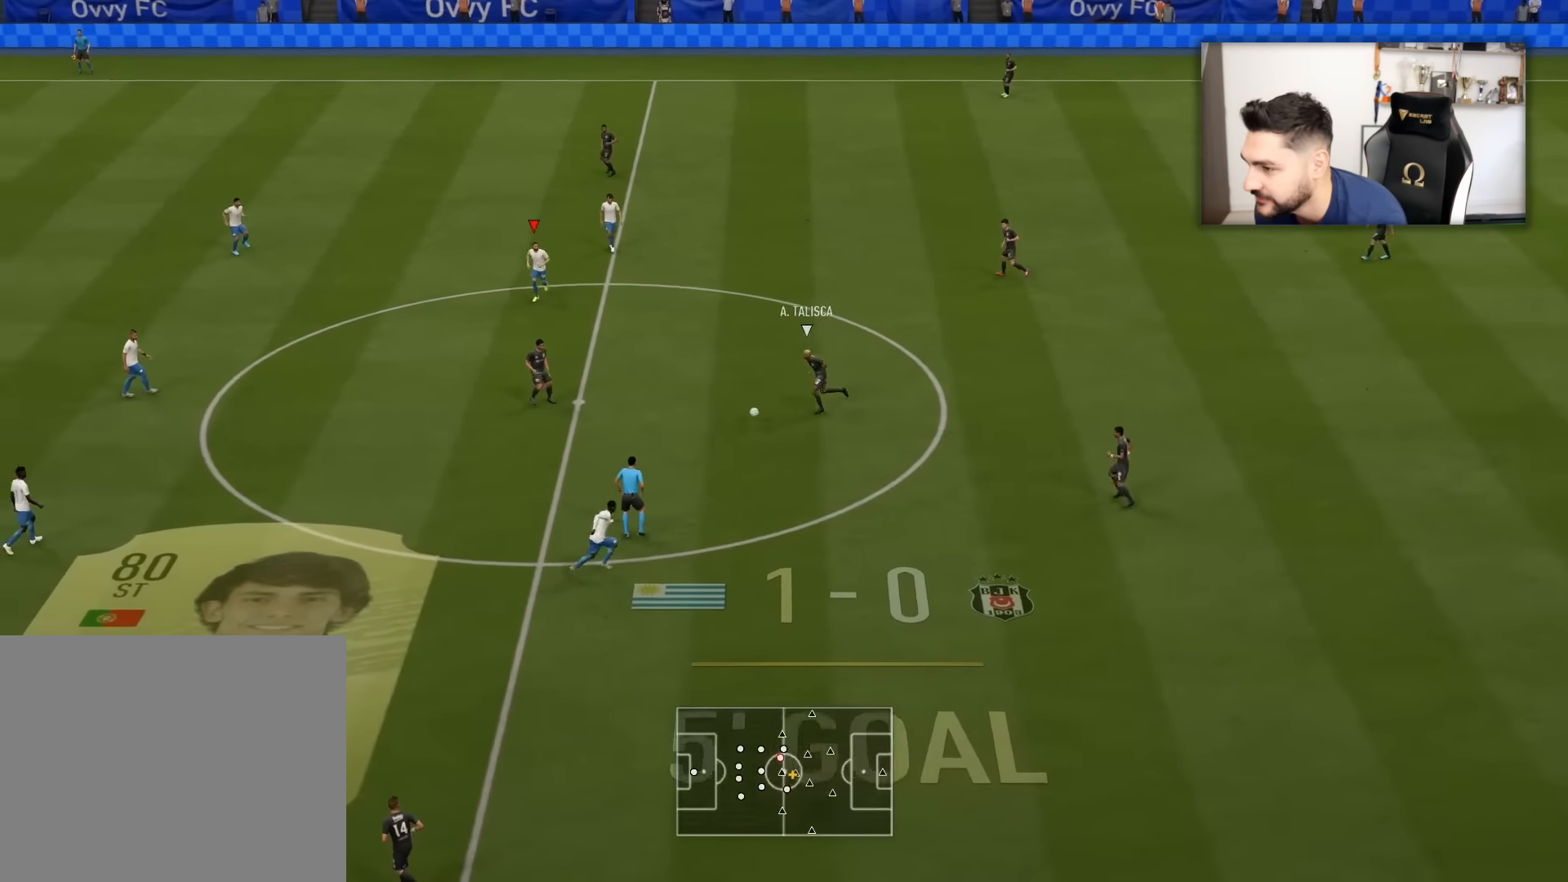
{"buttons": ["R2", "L3"], "left_stick": "left", "right_stick": "down", "events": [[33, "L1", "up"], [33, "left_stick", "down-left"], [100, "R2", "down"], [317, "L3", "down"], [484, "right_stick", "down"], [500, "left_stick", "left"]]}
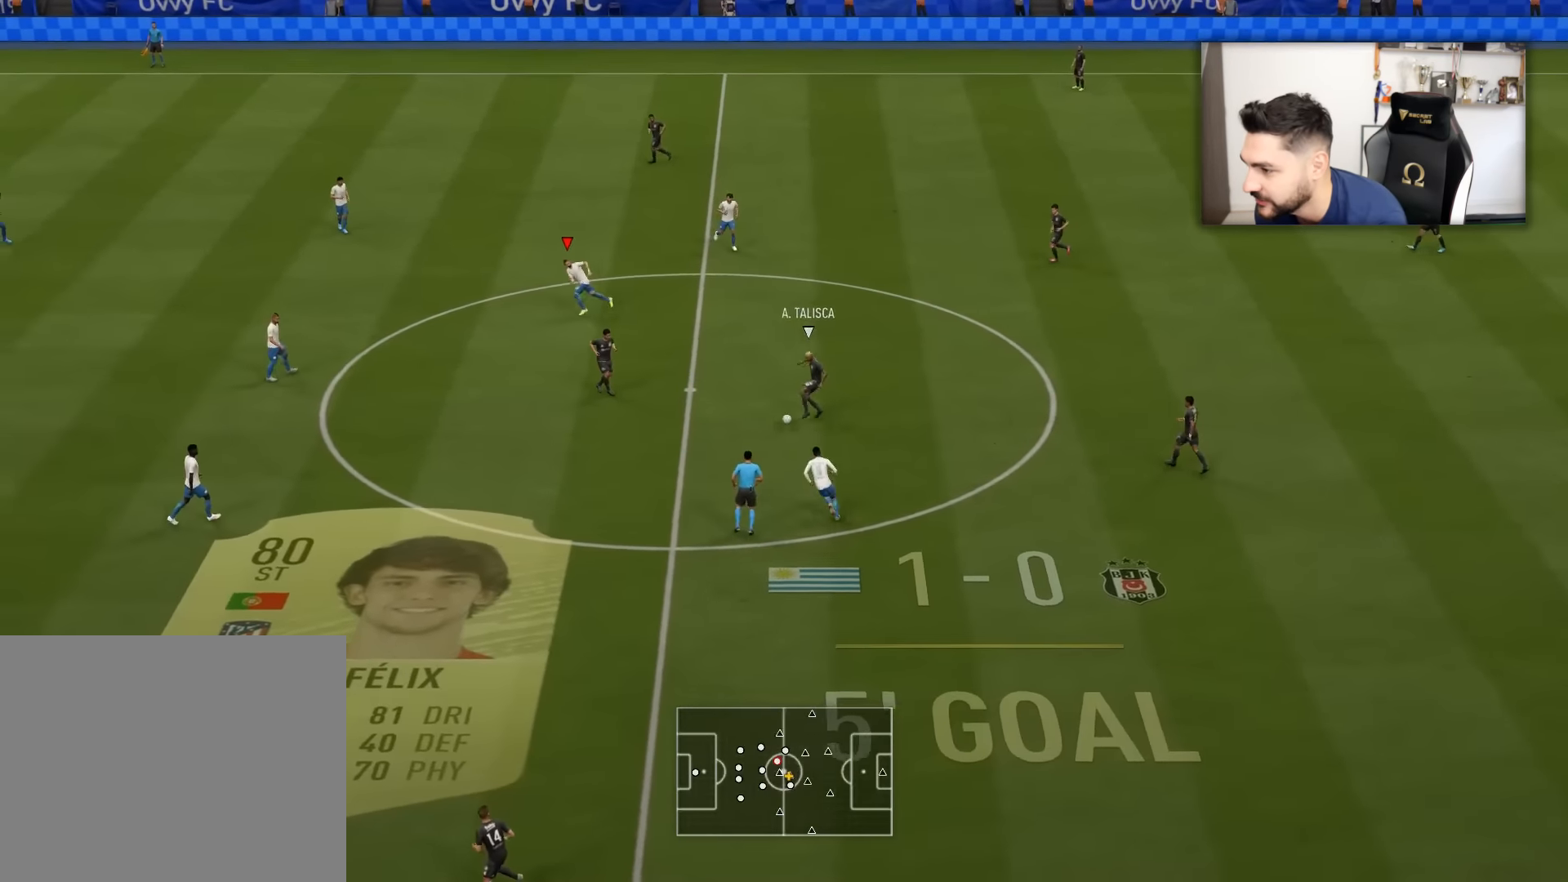
{"buttons": [], "left_stick": "up-left", "right_stick": "center", "events": [[117, "right_stick", "center"], [317, "L3", "up"], [317, "R2", "up"], [317, "left_stick", "down-right"], [384, "left_stick", "up"], [484, "left_stick", "up-left"]]}
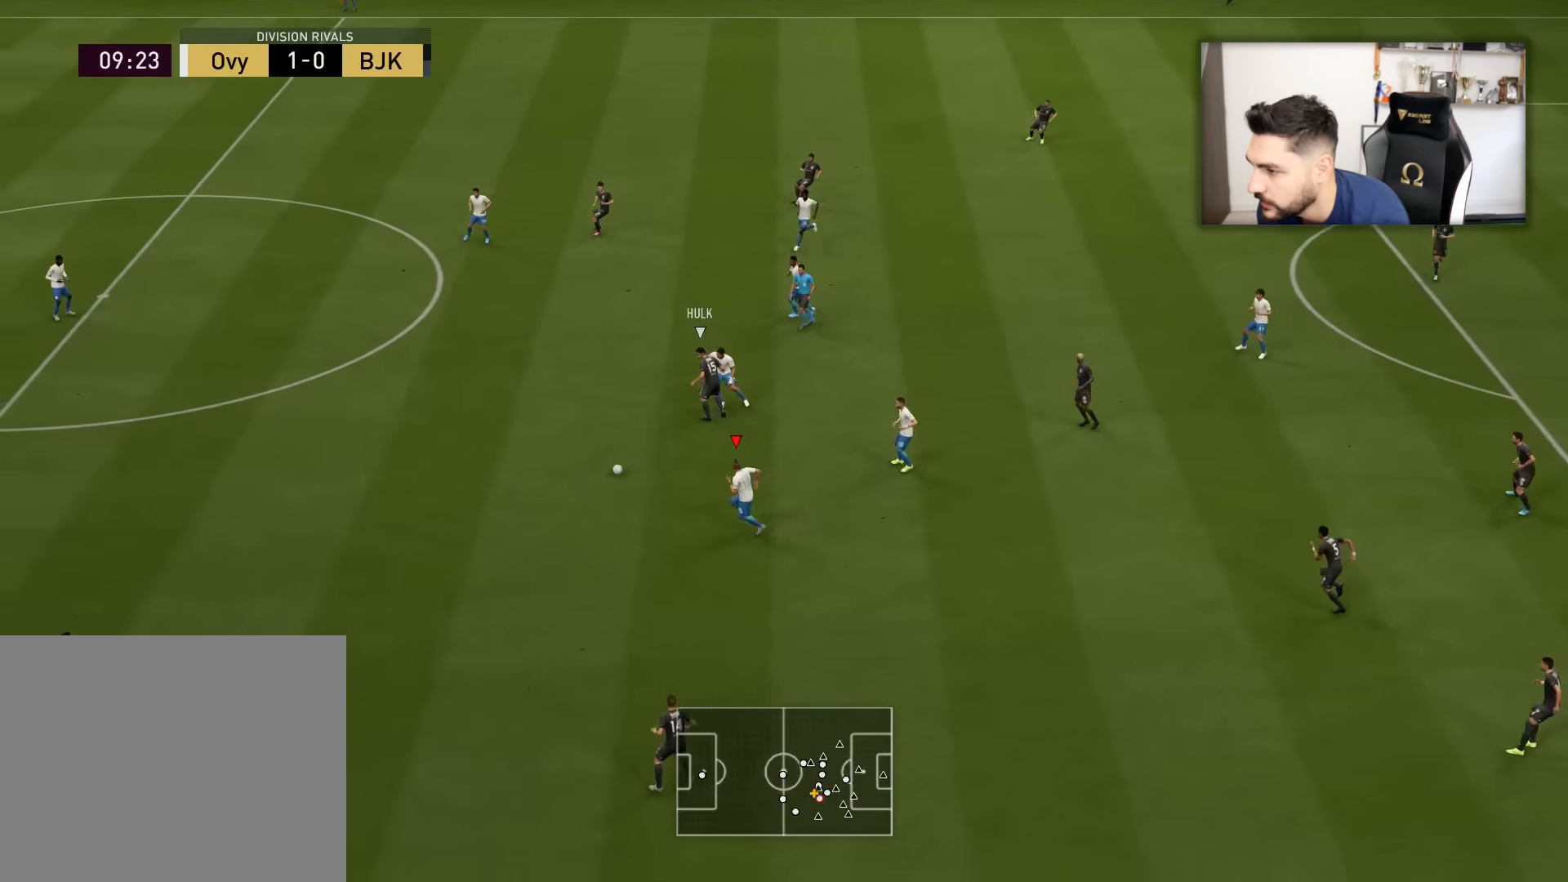
{"buttons": [], "left_stick": "down-right", "right_stick": "center", "events": [[17, "left_stick", "left"], [417, "left_stick", "down-right"]]}
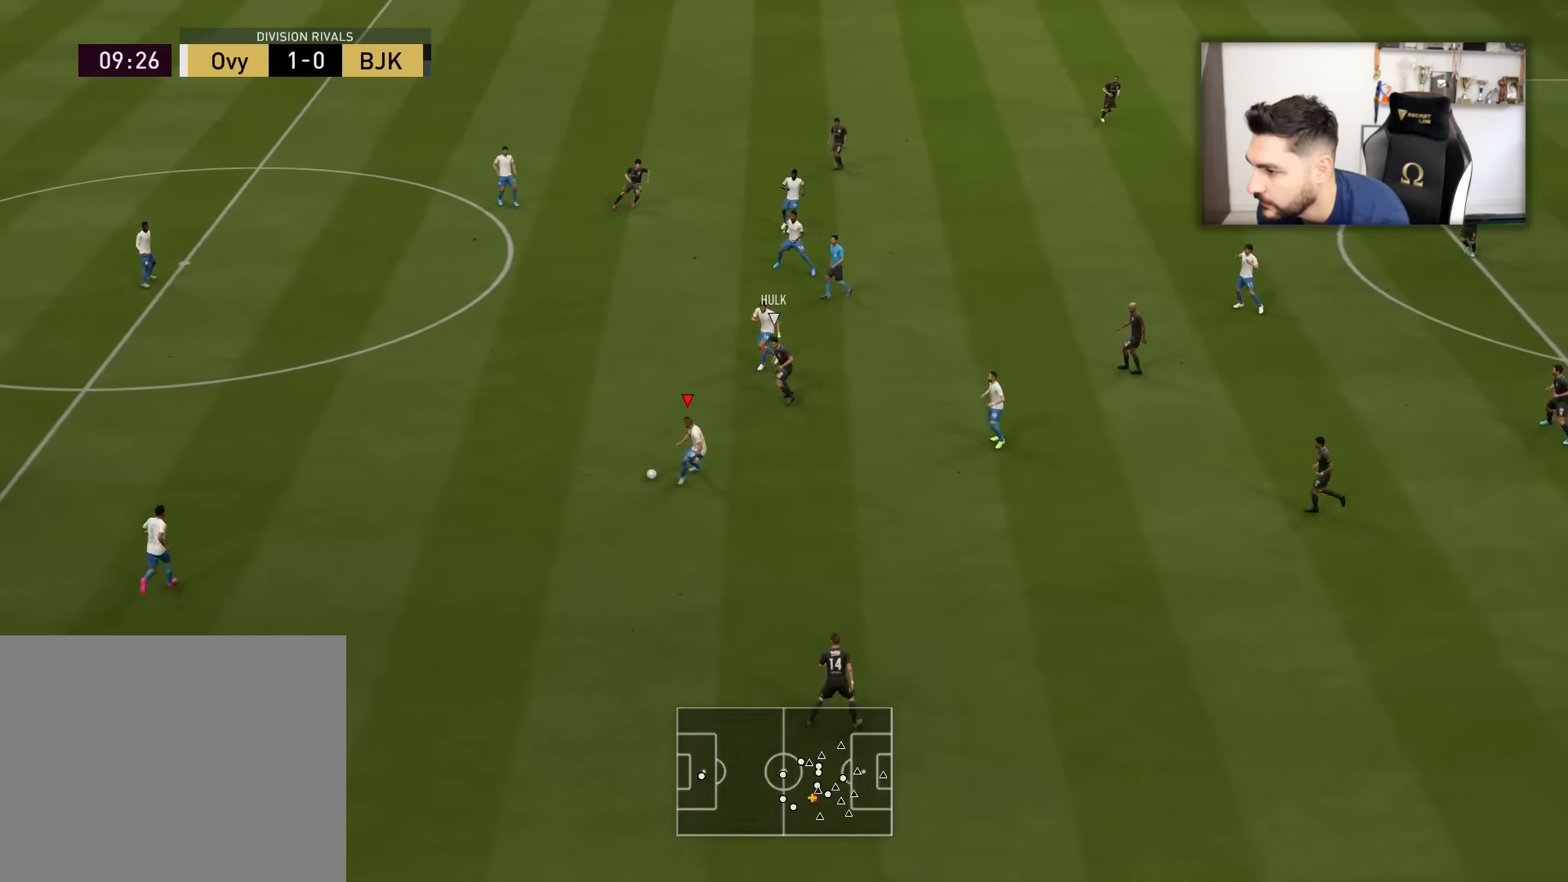
{"buttons": ["L3"], "left_stick": "down-right", "right_stick": "center", "events": [[367, "L3", "down"]]}
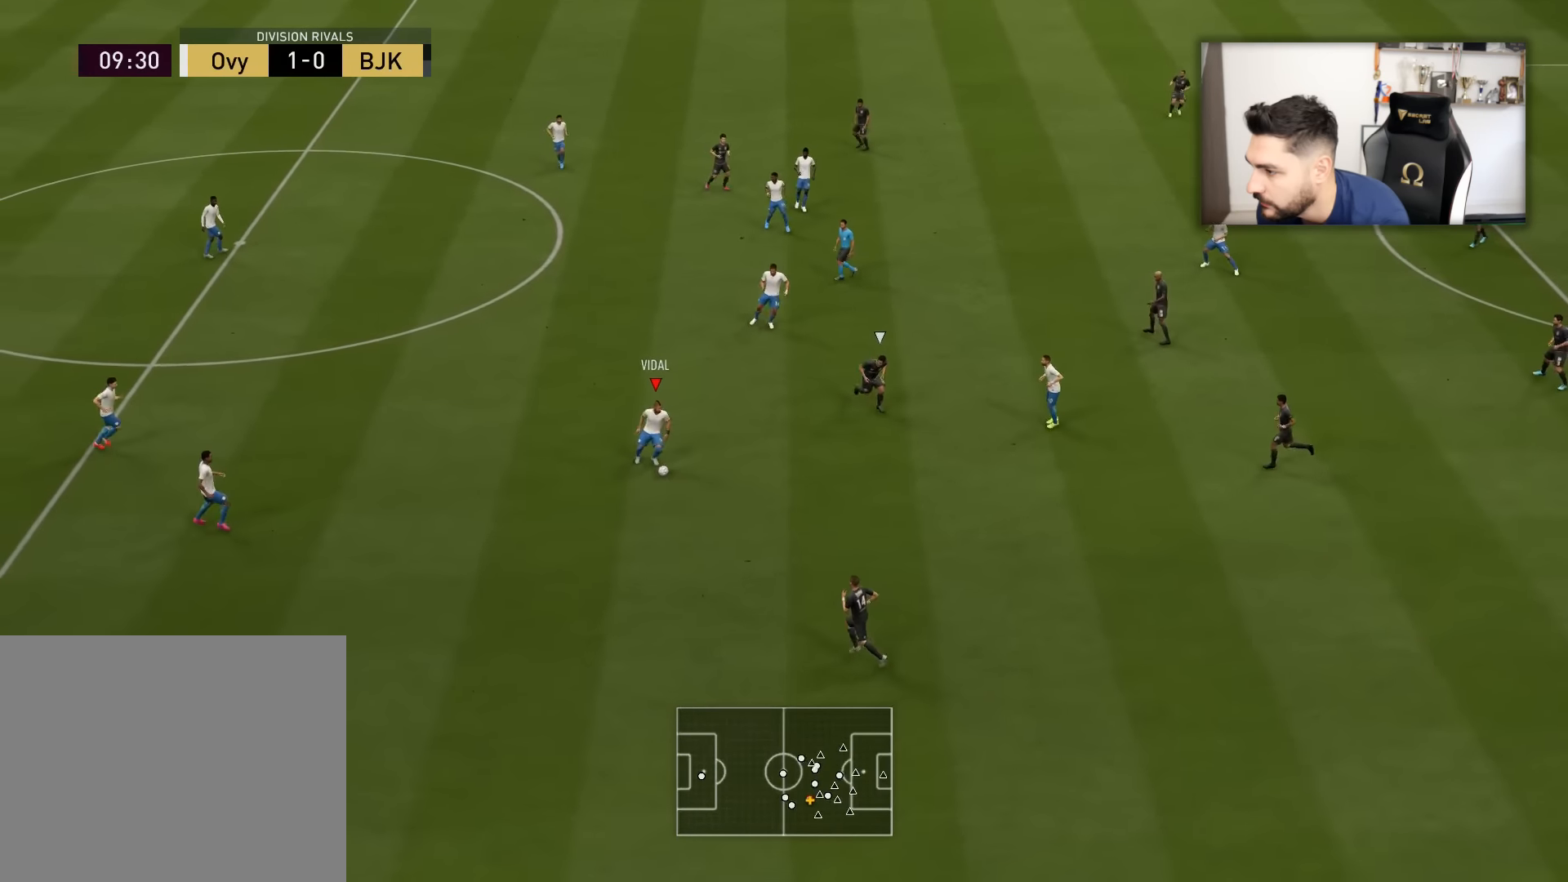
{"buttons": ["CROSS", "L3"], "left_stick": "right", "right_stick": "center", "events": [[150, "left_stick", "right"], [417, "CROSS", "down"]]}
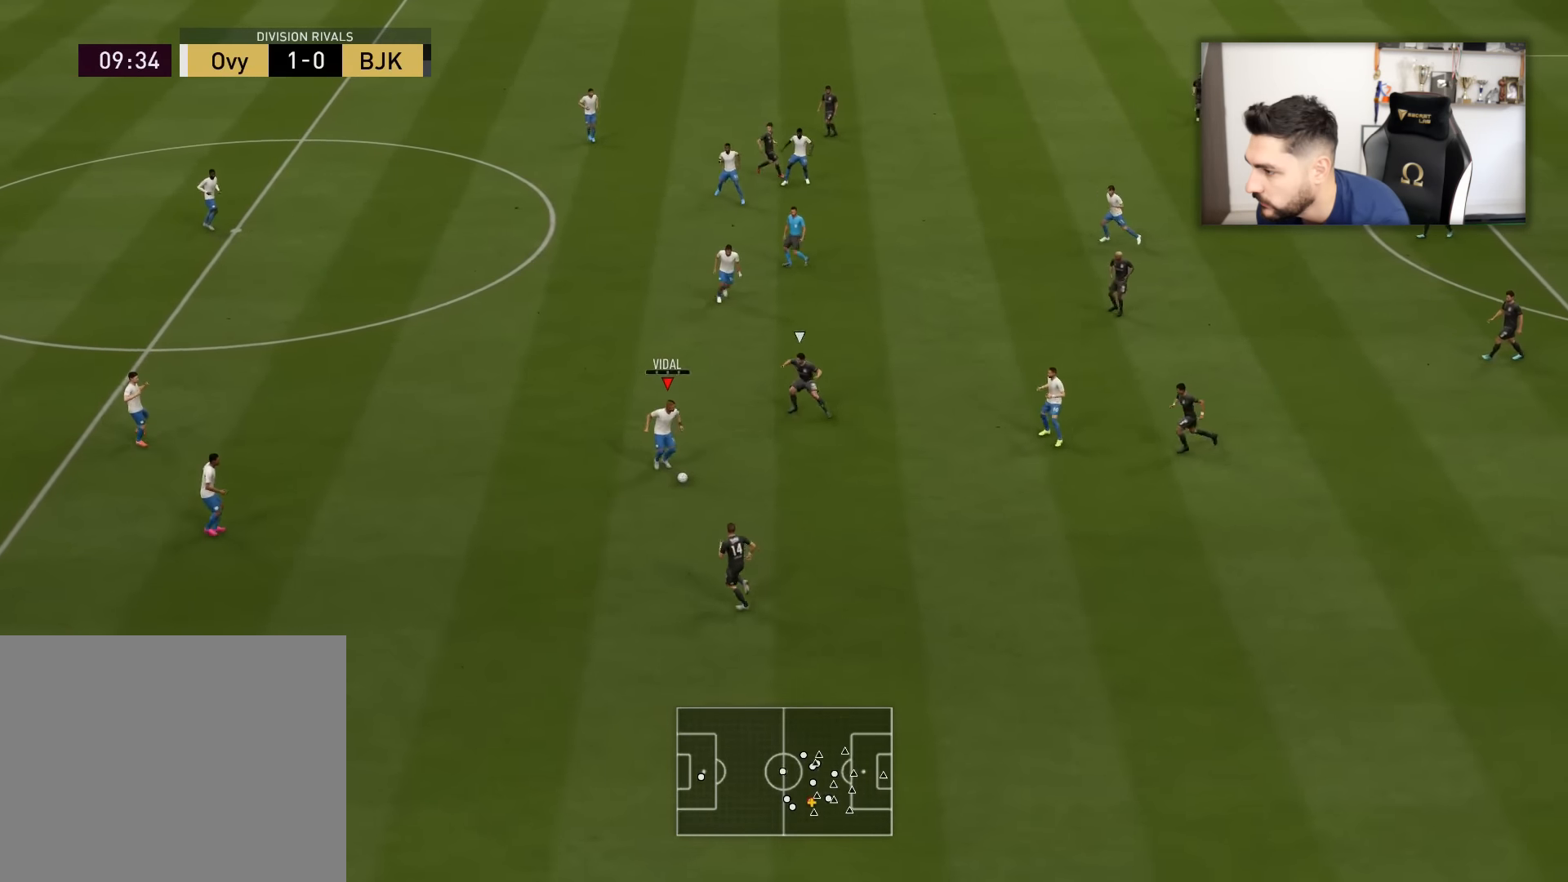
{"buttons": [], "left_stick": "down", "right_stick": "center", "events": [[117, "CROSS", "up"], [284, "L3", "up"], [284, "left_stick", "down"]]}
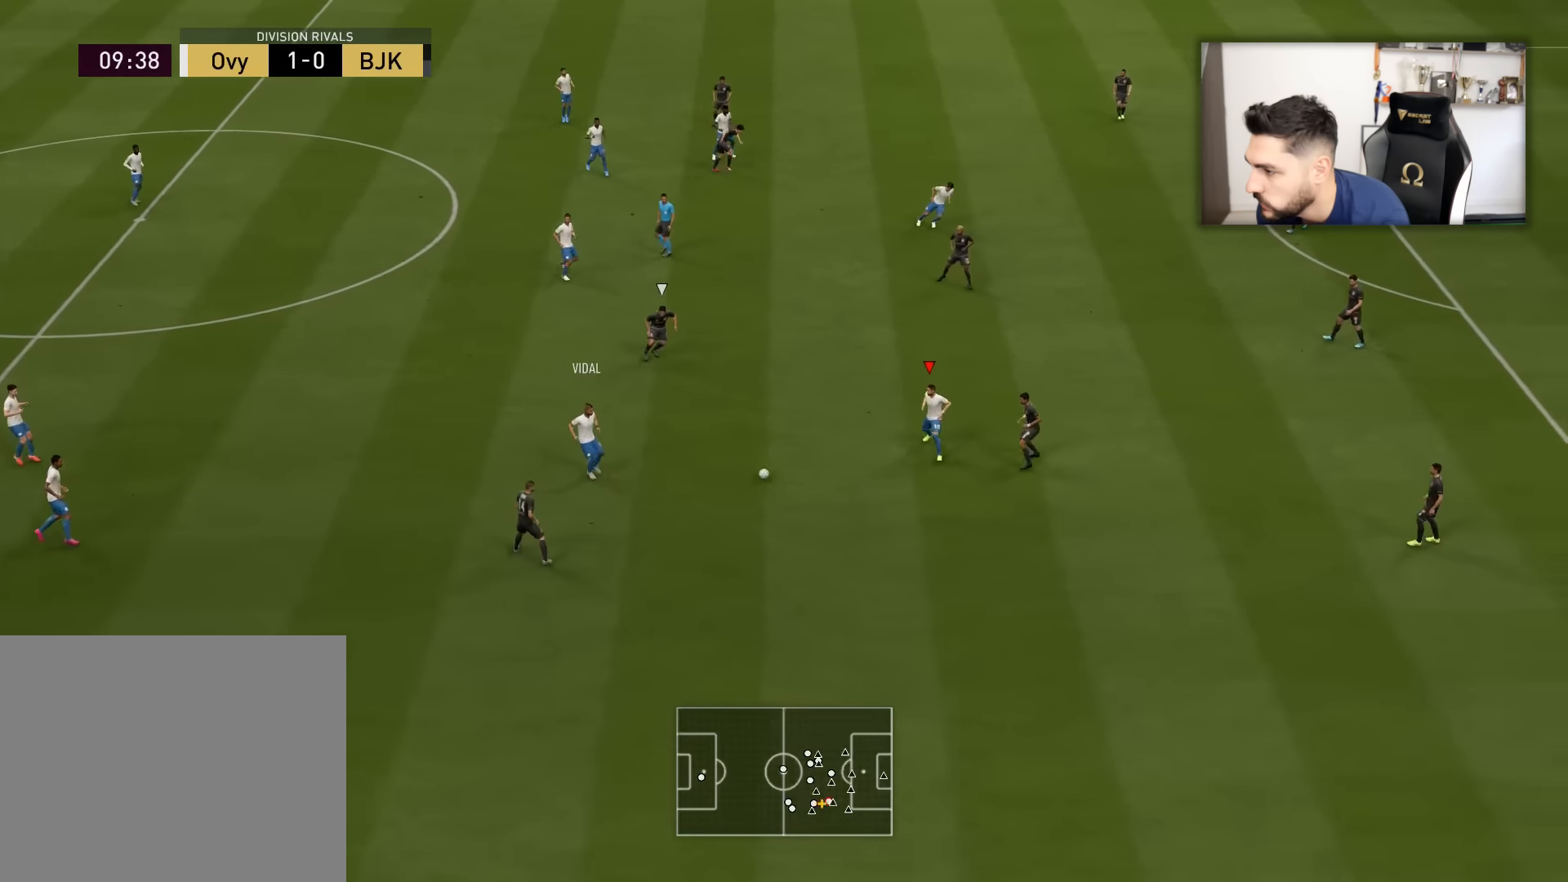
{"buttons": ["CROSS", "SQUARE", "L3"], "left_stick": "down-right", "right_stick": "center", "events": [[66, "L3", "down"], [350, "SQUARE", "down"], [350, "left_stick", "down-right"], [367, "CROSS", "down"]]}
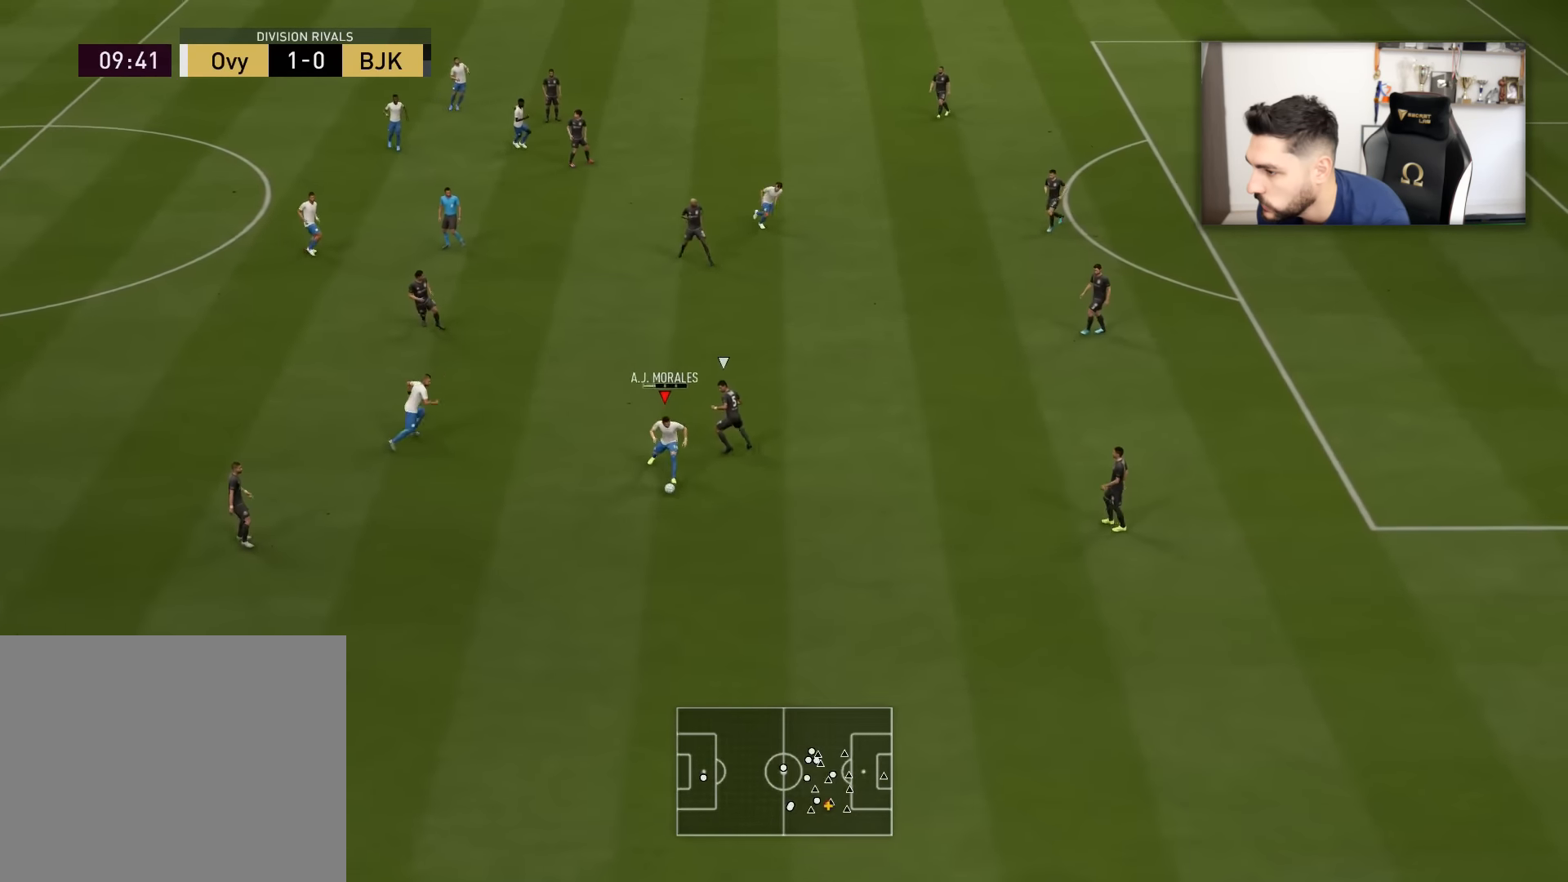
{"buttons": ["L3"], "left_stick": "down-right", "right_stick": "center", "events": [[50, "CROSS", "up"], [50, "SQUARE", "up"]]}
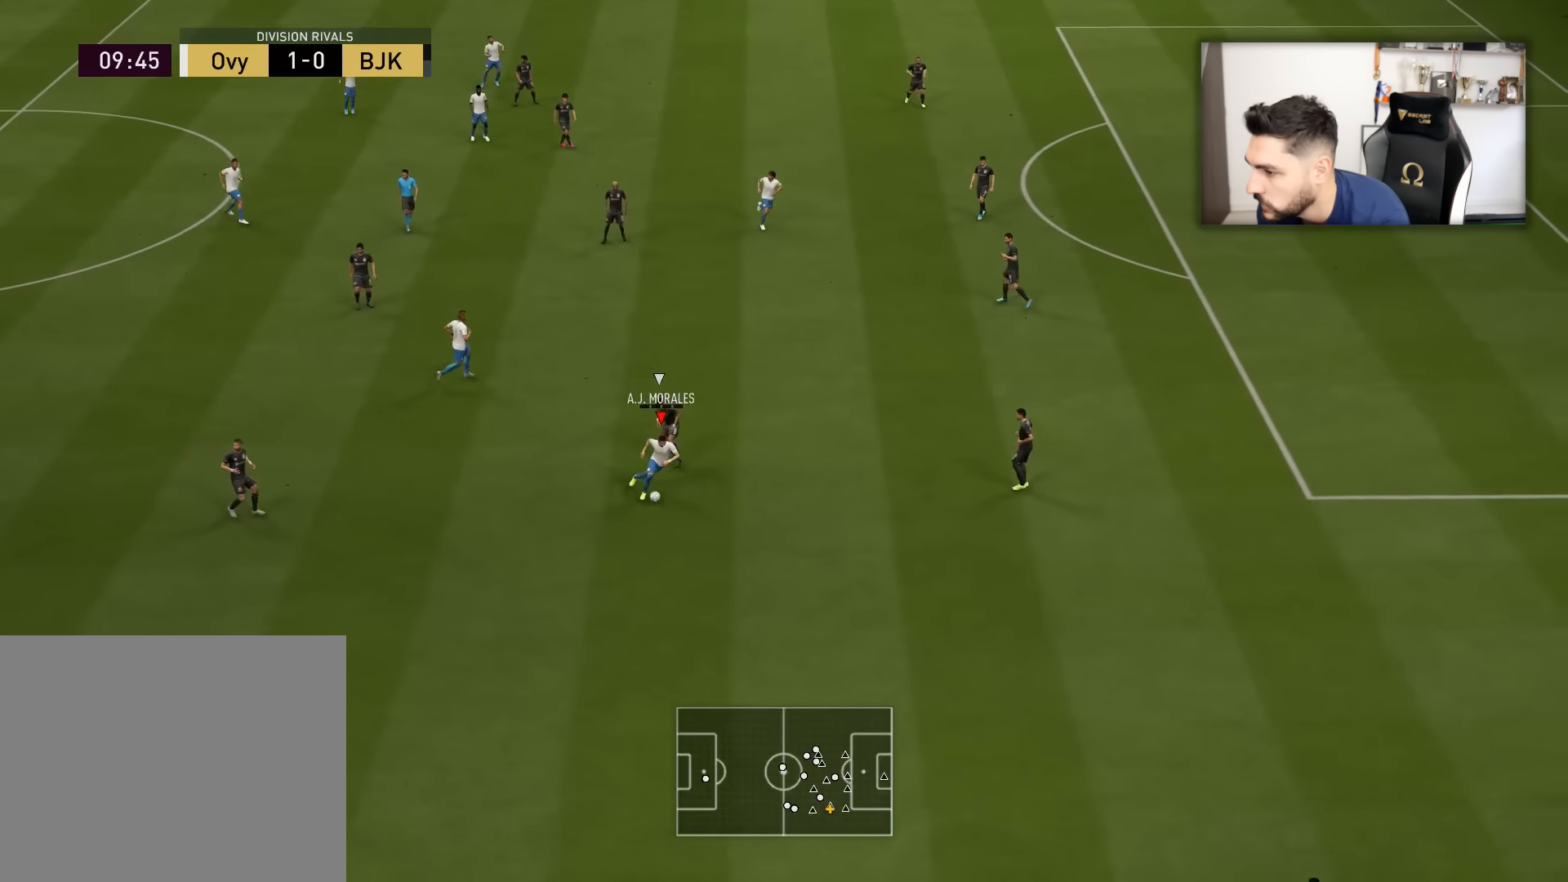
{"buttons": ["L3"], "left_stick": "down-right", "right_stick": "down-left", "events": [[283, "right_stick", "down-left"]]}
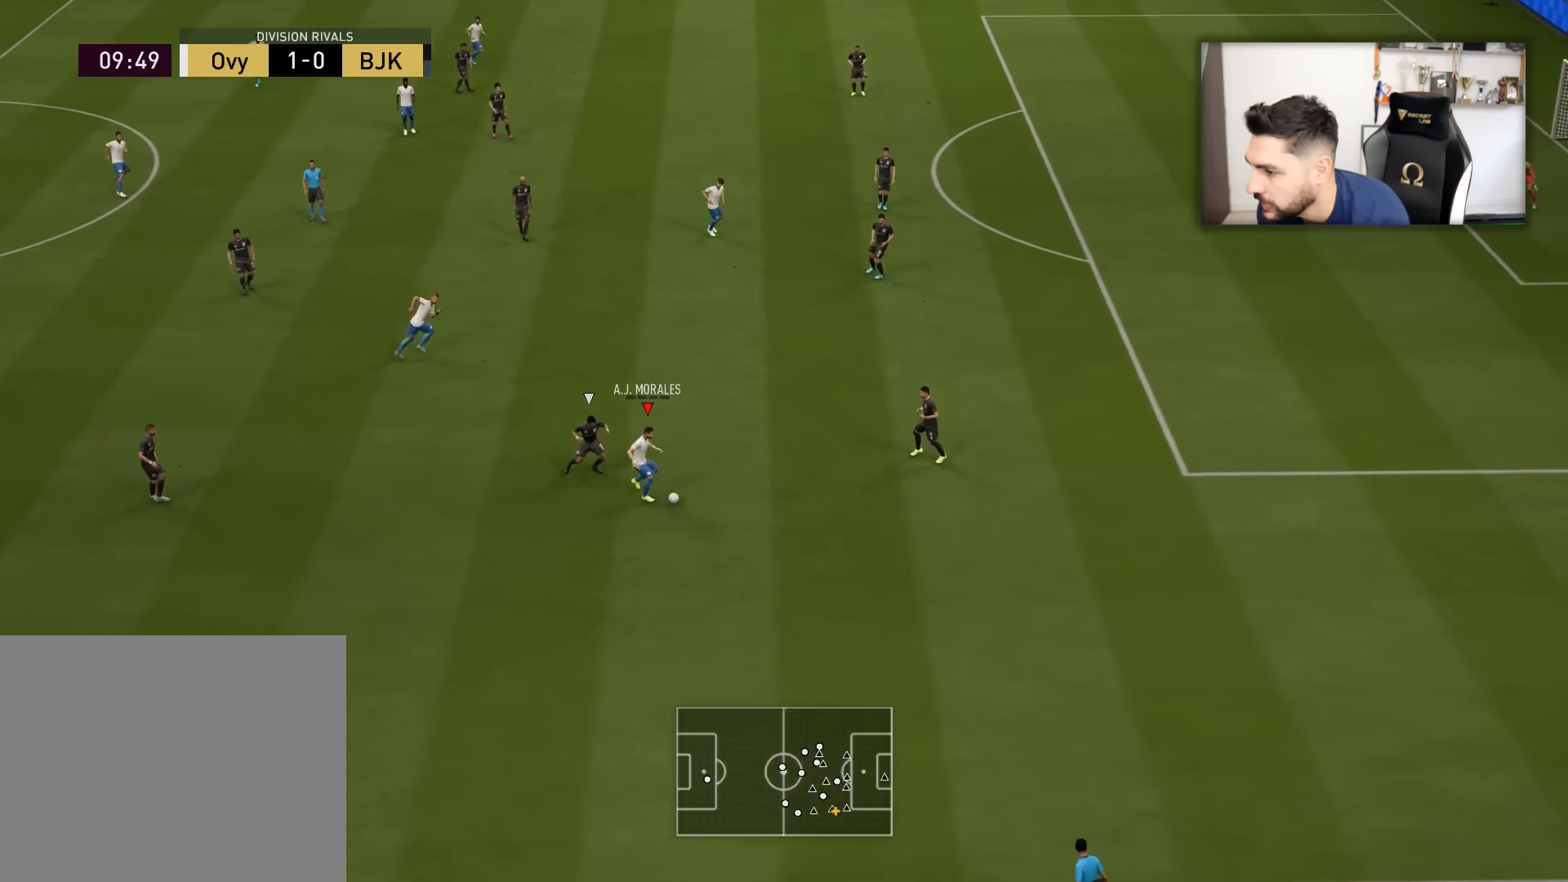
{"buttons": ["L3"], "left_stick": "left", "right_stick": "center", "events": [[134, "left_stick", "right"], [134, "right_stick", "center"], [300, "left_stick", "down"], [384, "left_stick", "left"]]}
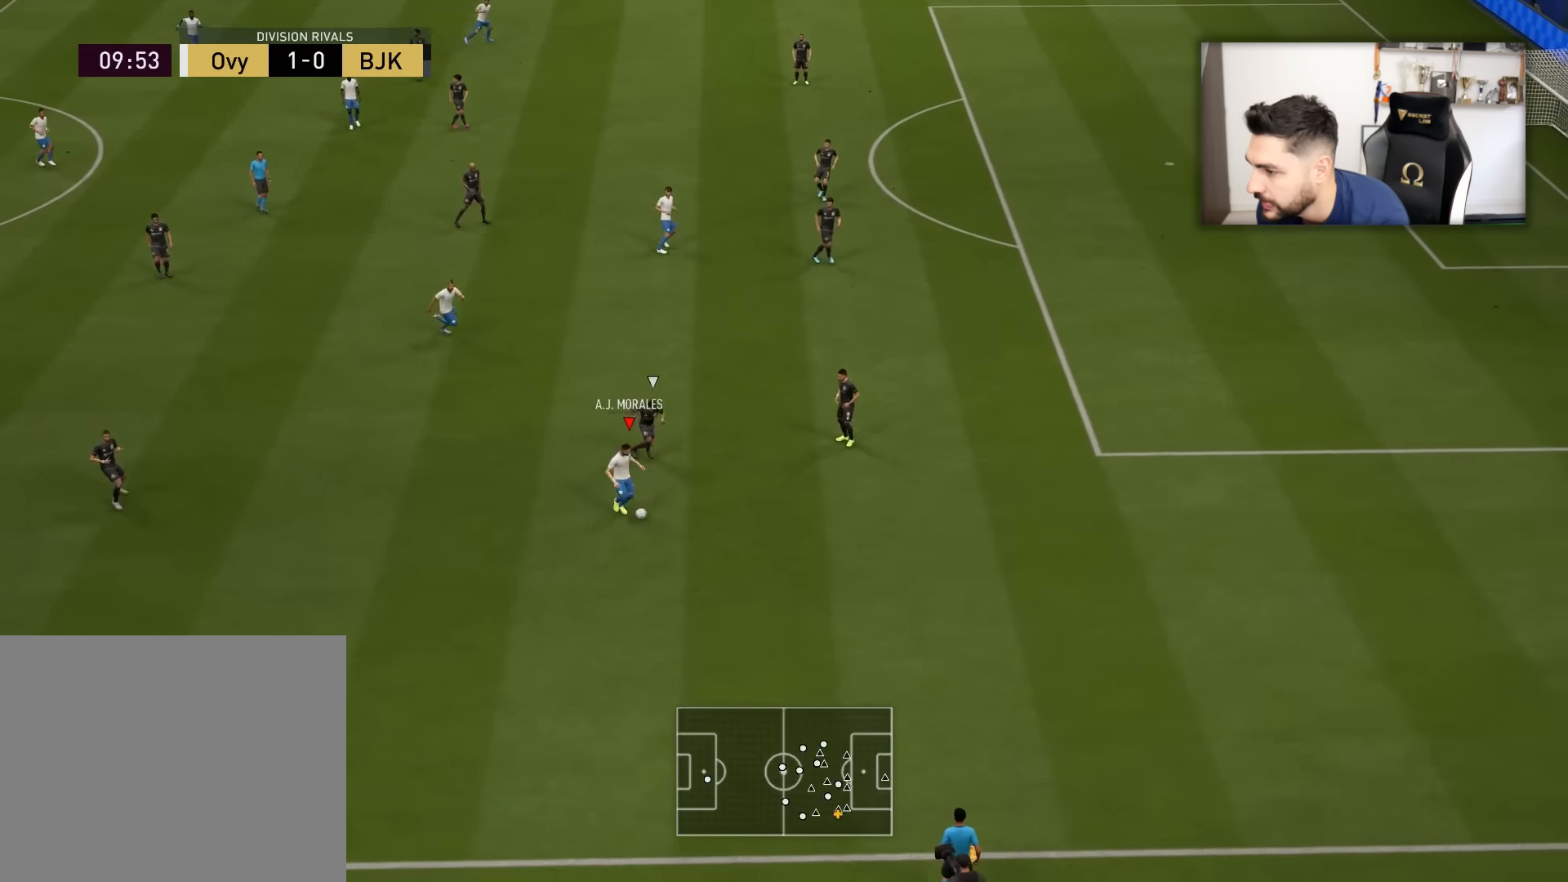
{"buttons": ["L3"], "left_stick": "left", "right_stick": "center", "events": []}
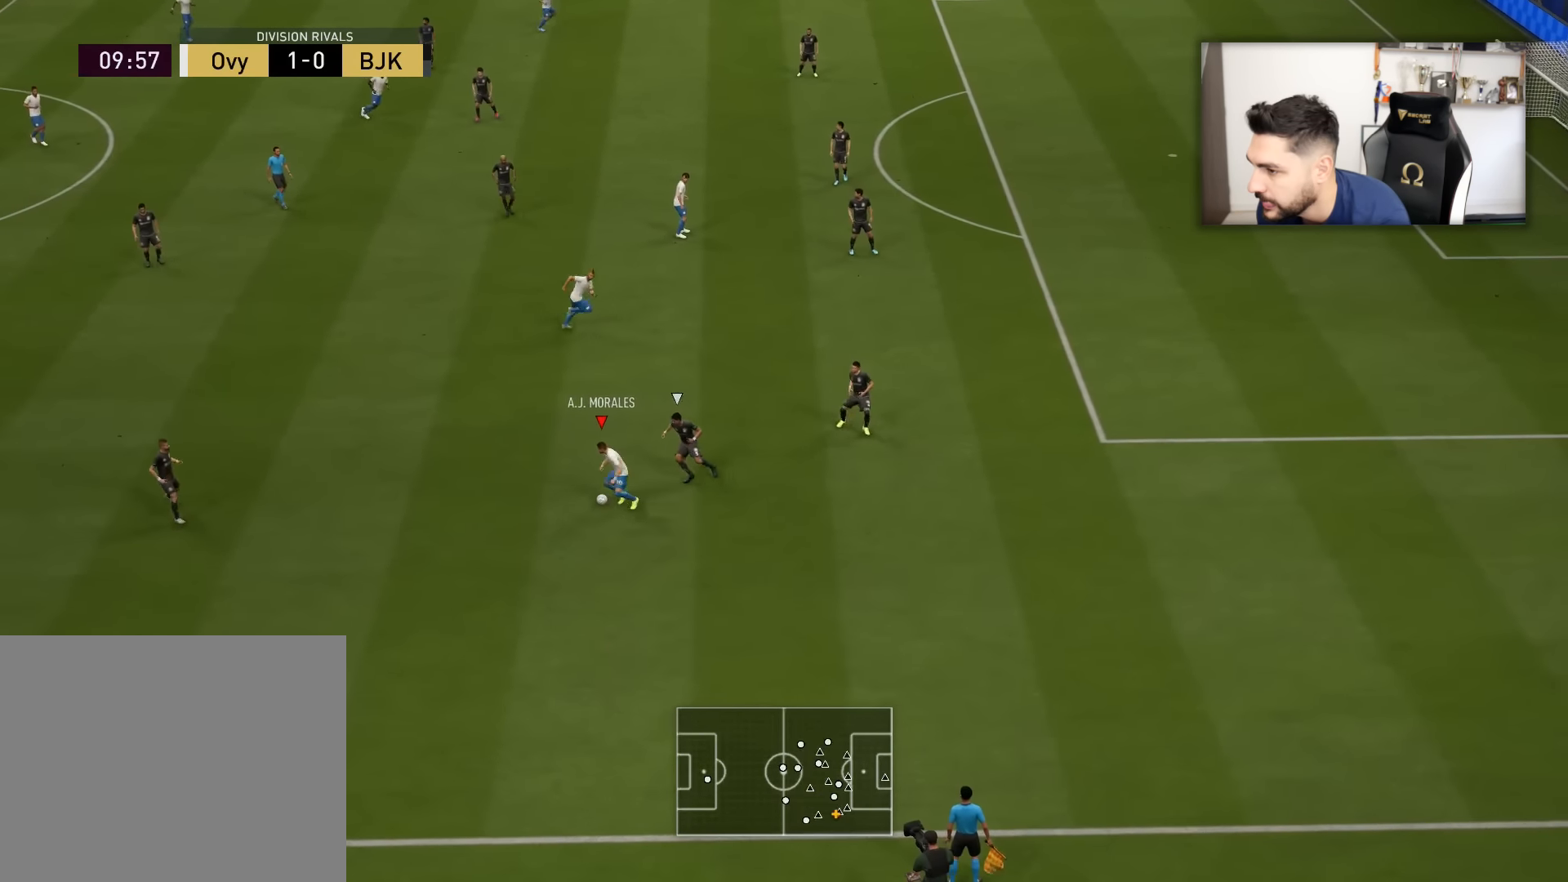
{"buttons": ["L3"], "left_stick": "left", "right_stick": "center", "events": [[50, "left_stick", "up-left"], [351, "left_stick", "left"]]}
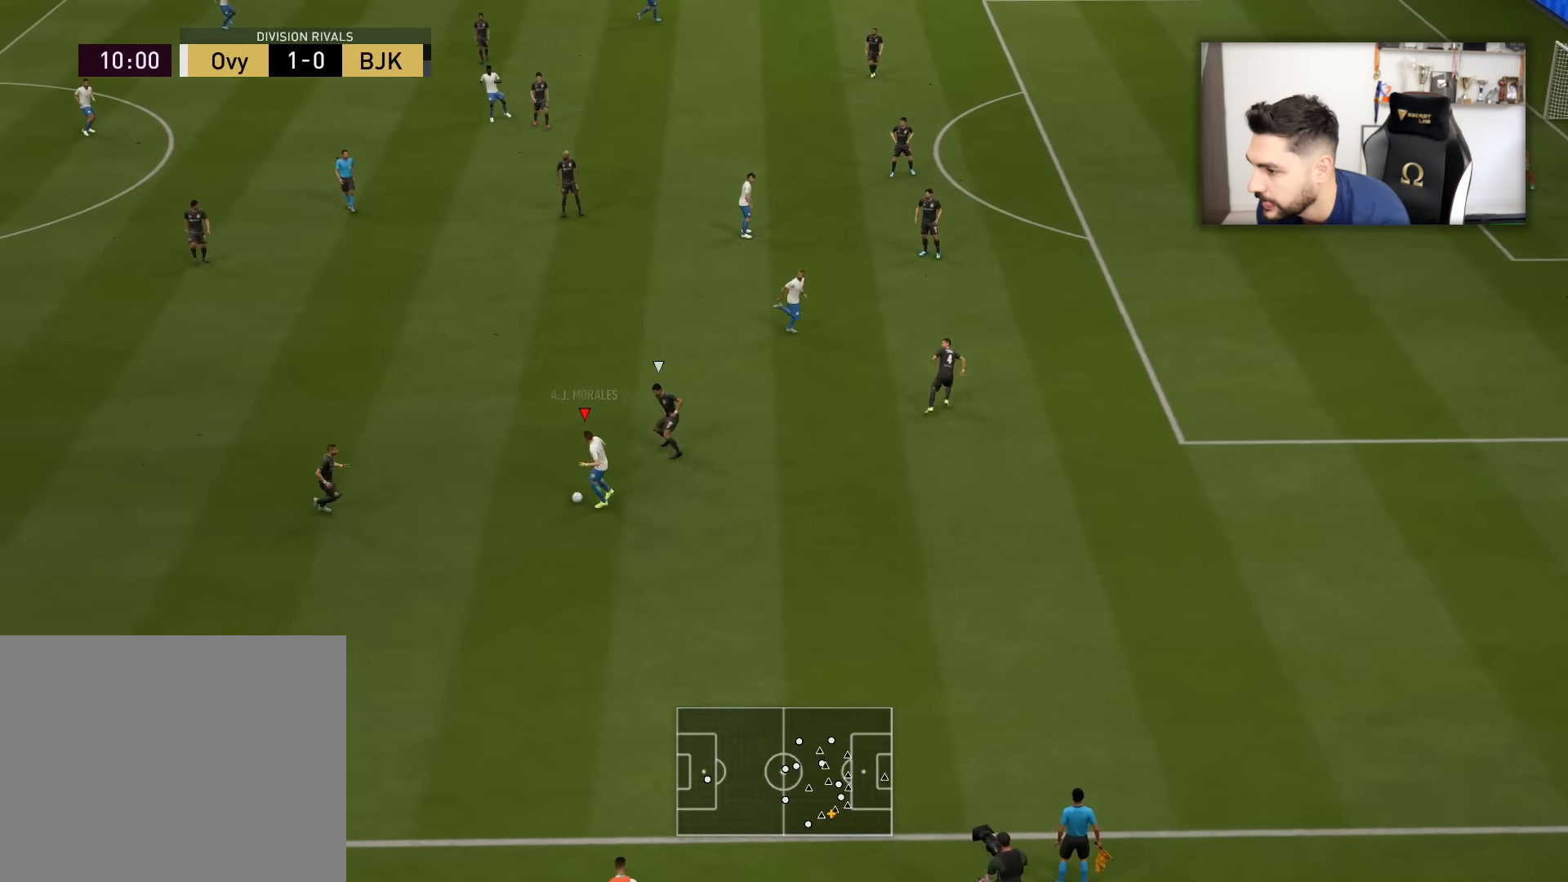
{"buttons": ["L3"], "left_stick": "right", "right_stick": "center", "events": [[267, "left_stick", "down-right"], [383, "left_stick", "right"]]}
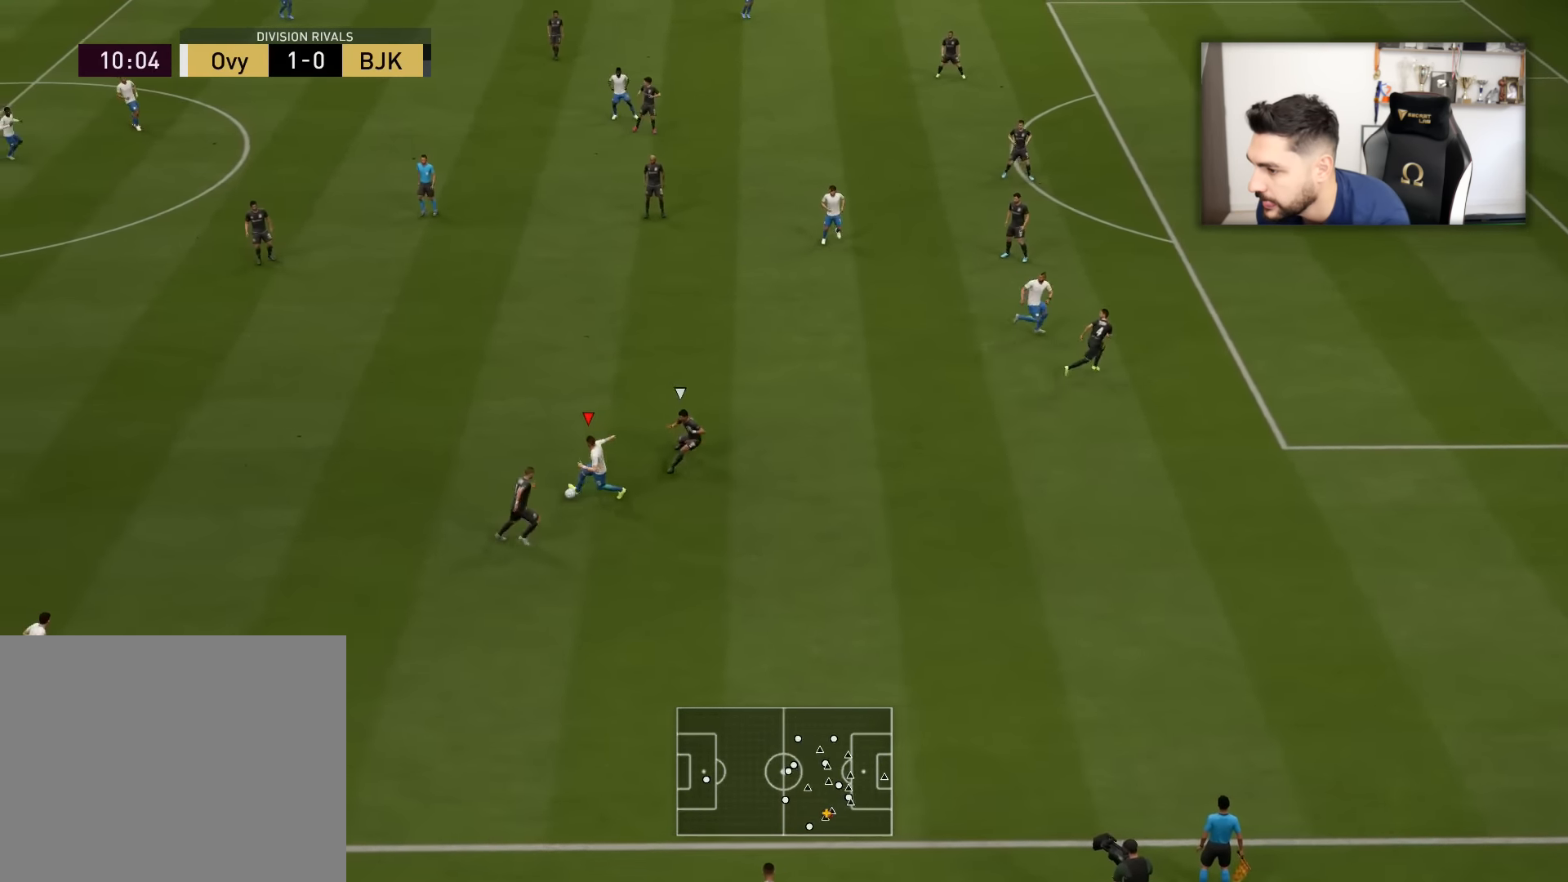
{"buttons": ["L3"], "left_stick": "up-left", "right_stick": "center", "events": [[117, "left_stick", "up-left"], [167, "left_stick", "left"], [434, "left_stick", "up-left"]]}
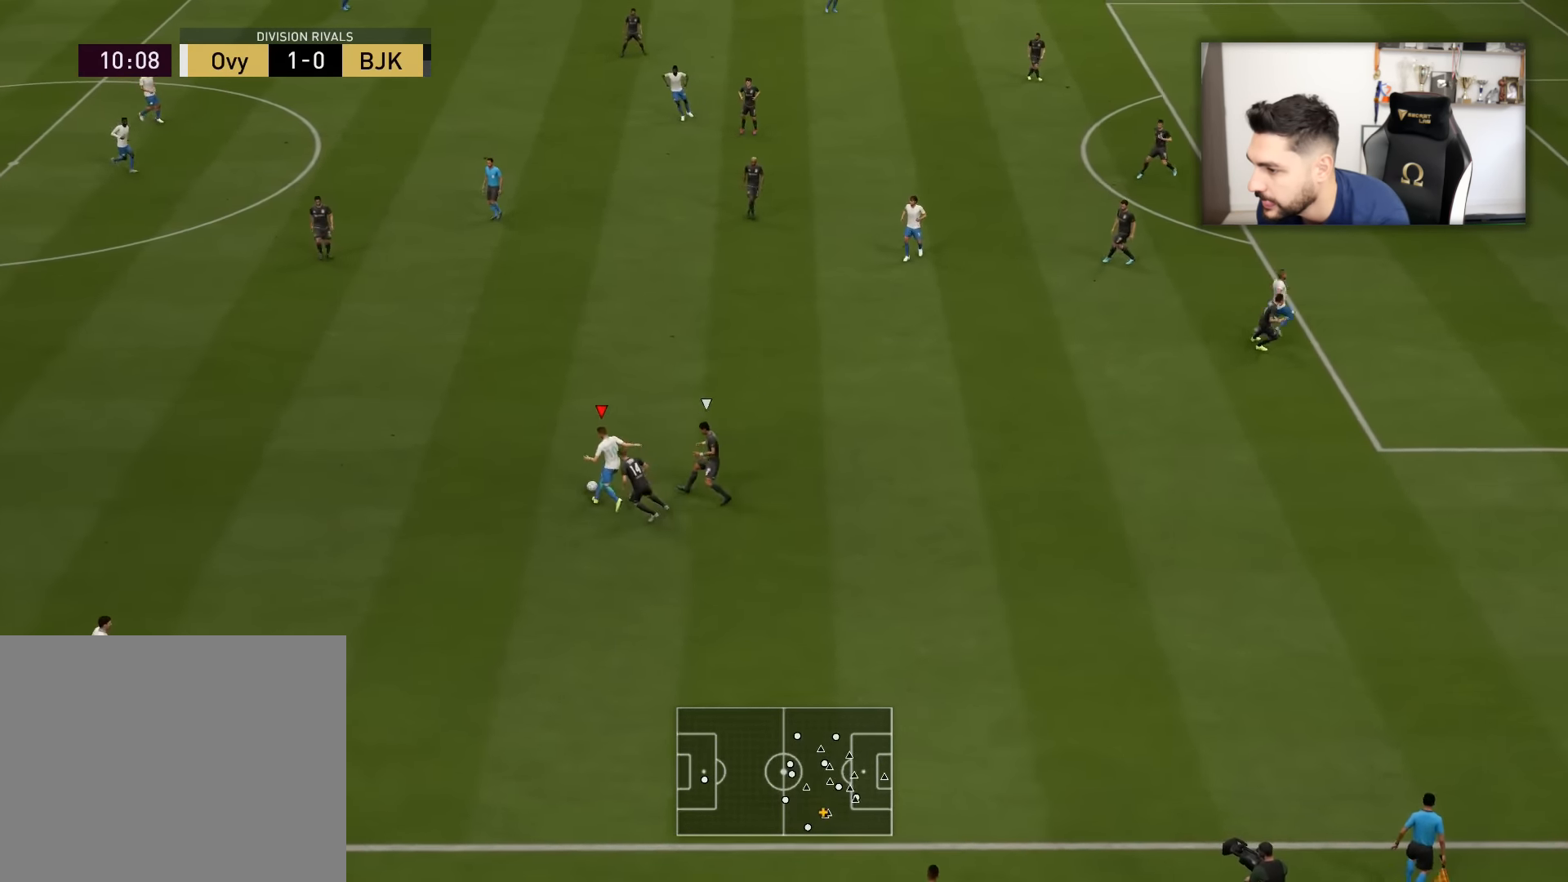
{"buttons": ["L3"], "left_stick": "up", "right_stick": "center", "events": [[300, "CROSS", "down"], [300, "left_stick", "up"], [450, "CROSS", "up"]]}
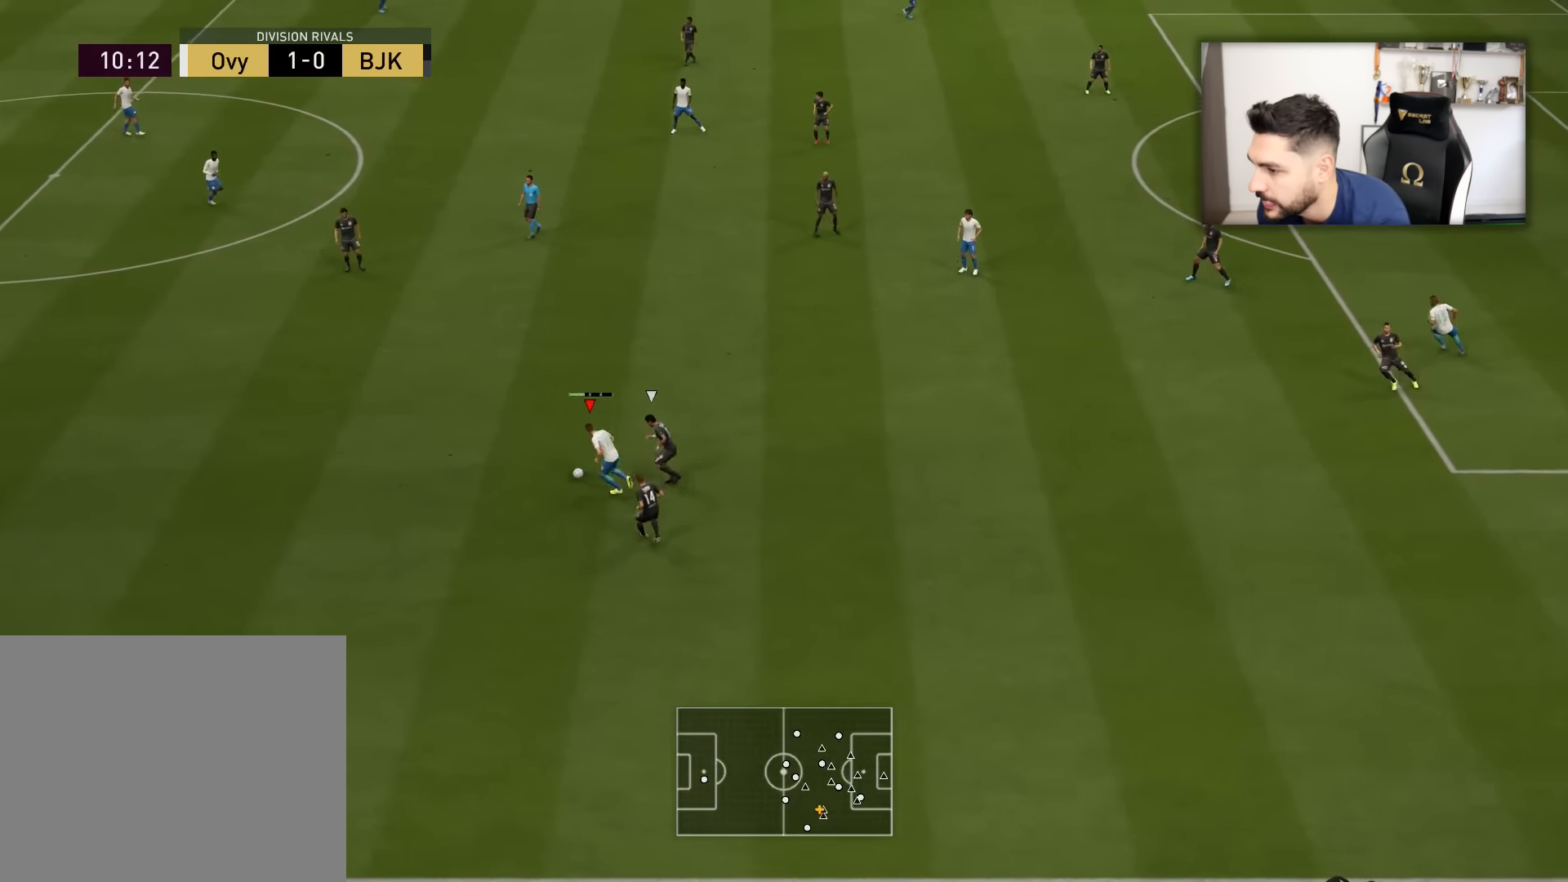
{"buttons": [], "left_stick": "left", "right_stick": "center", "events": [[250, "L3", "up"], [300, "left_stick", "center"], [484, "left_stick", "left"]]}
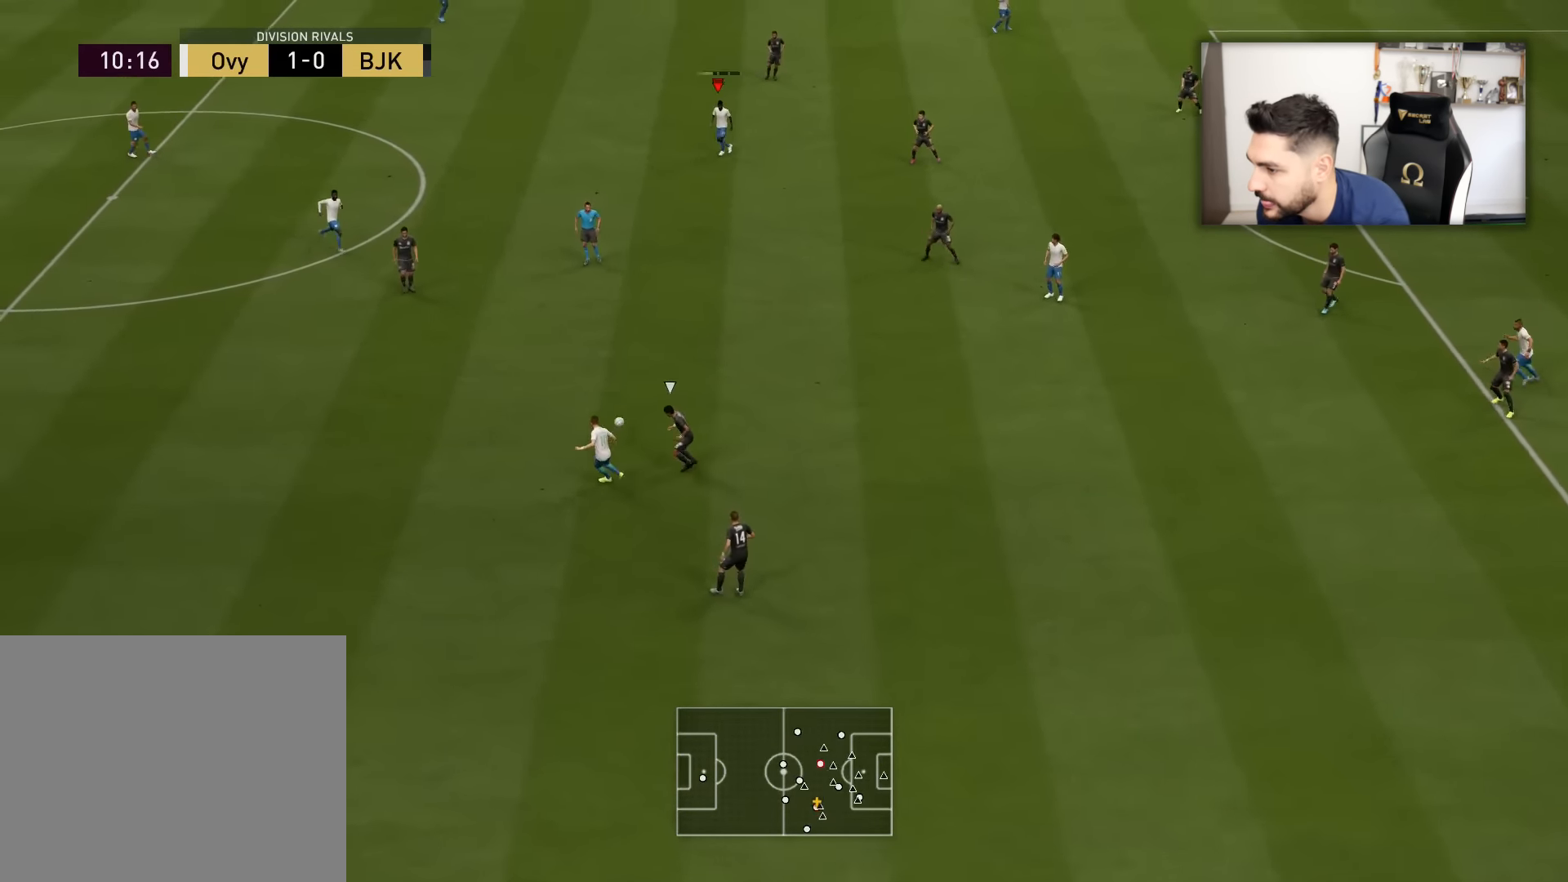
{"buttons": [], "left_stick": "down", "right_stick": "center", "events": [[416, "left_stick", "down"]]}
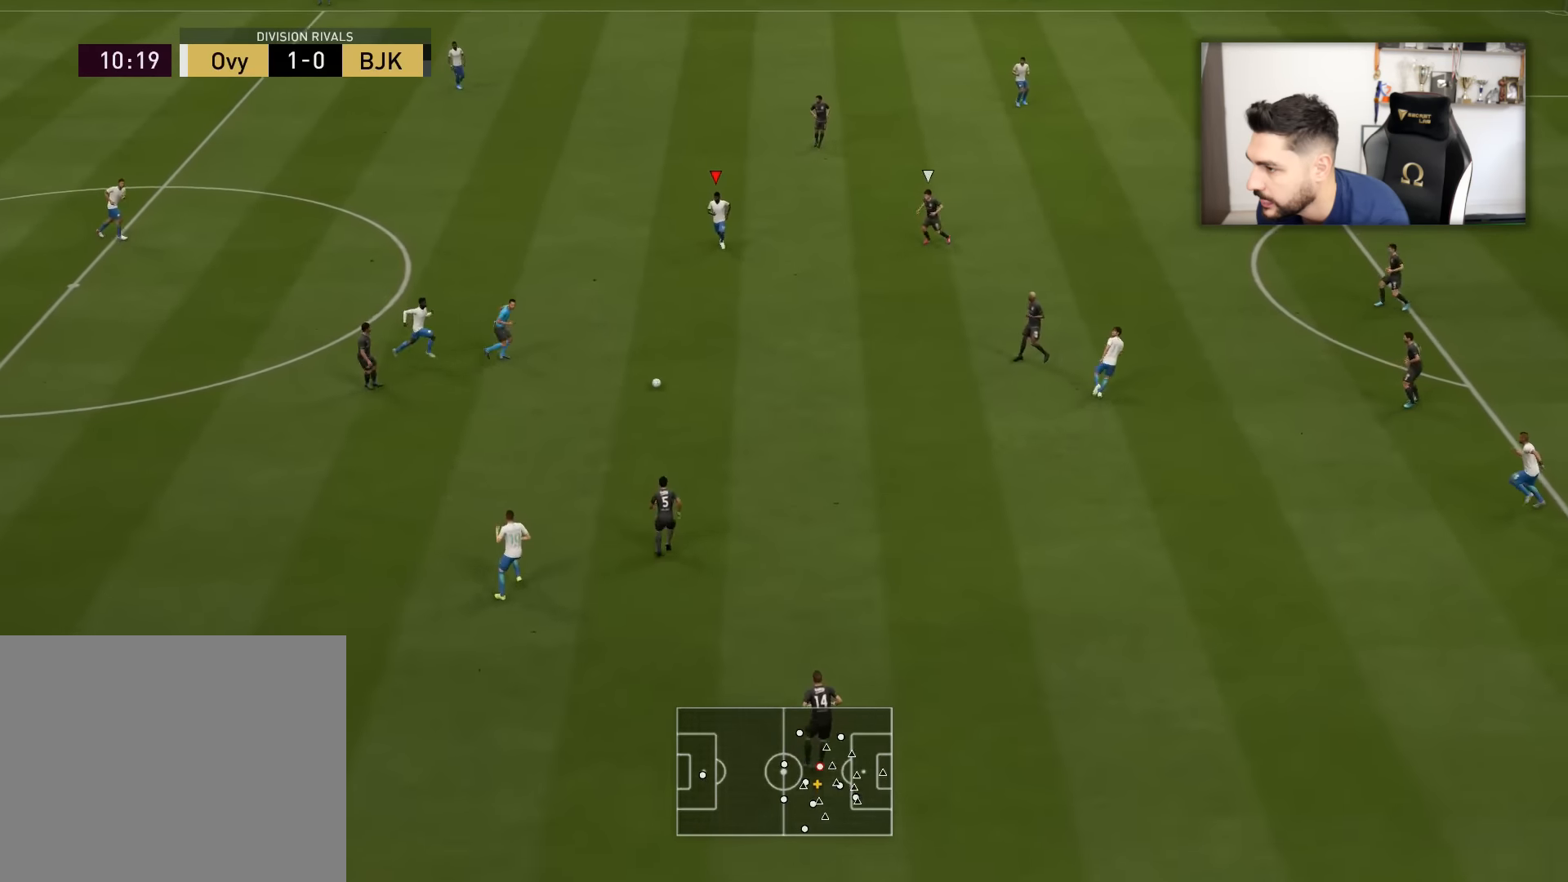
{"buttons": [], "left_stick": "up-right", "right_stick": "center", "events": [[167, "left_stick", "right"], [284, "left_stick", "up-right"]]}
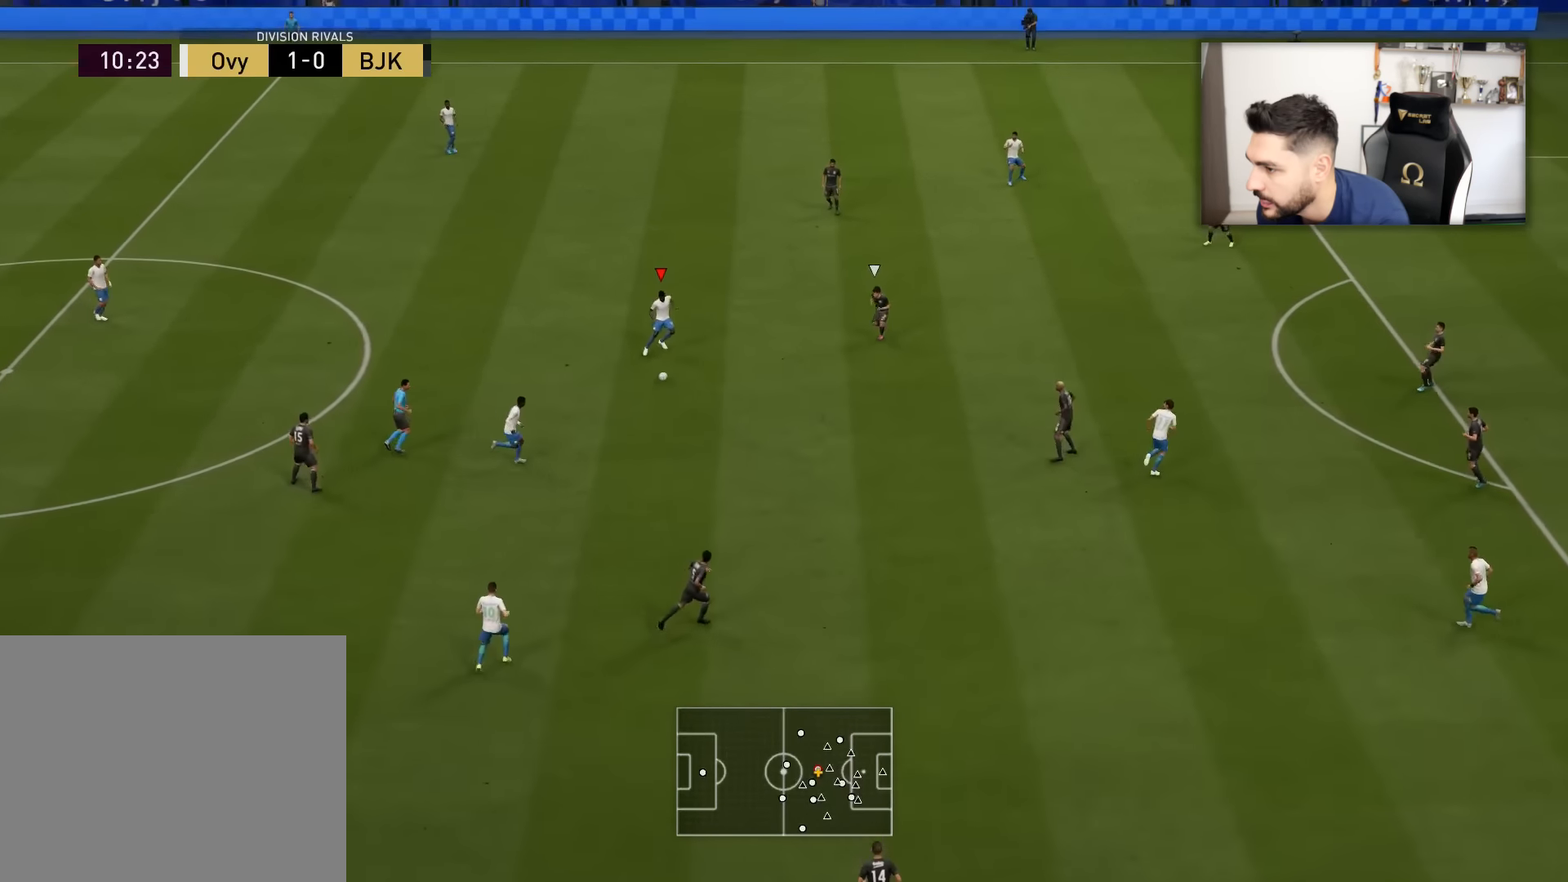
{"buttons": [], "left_stick": "up-right", "right_stick": "center", "events": [[400, "CROSS", "down"], [450, "CROSS", "up"]]}
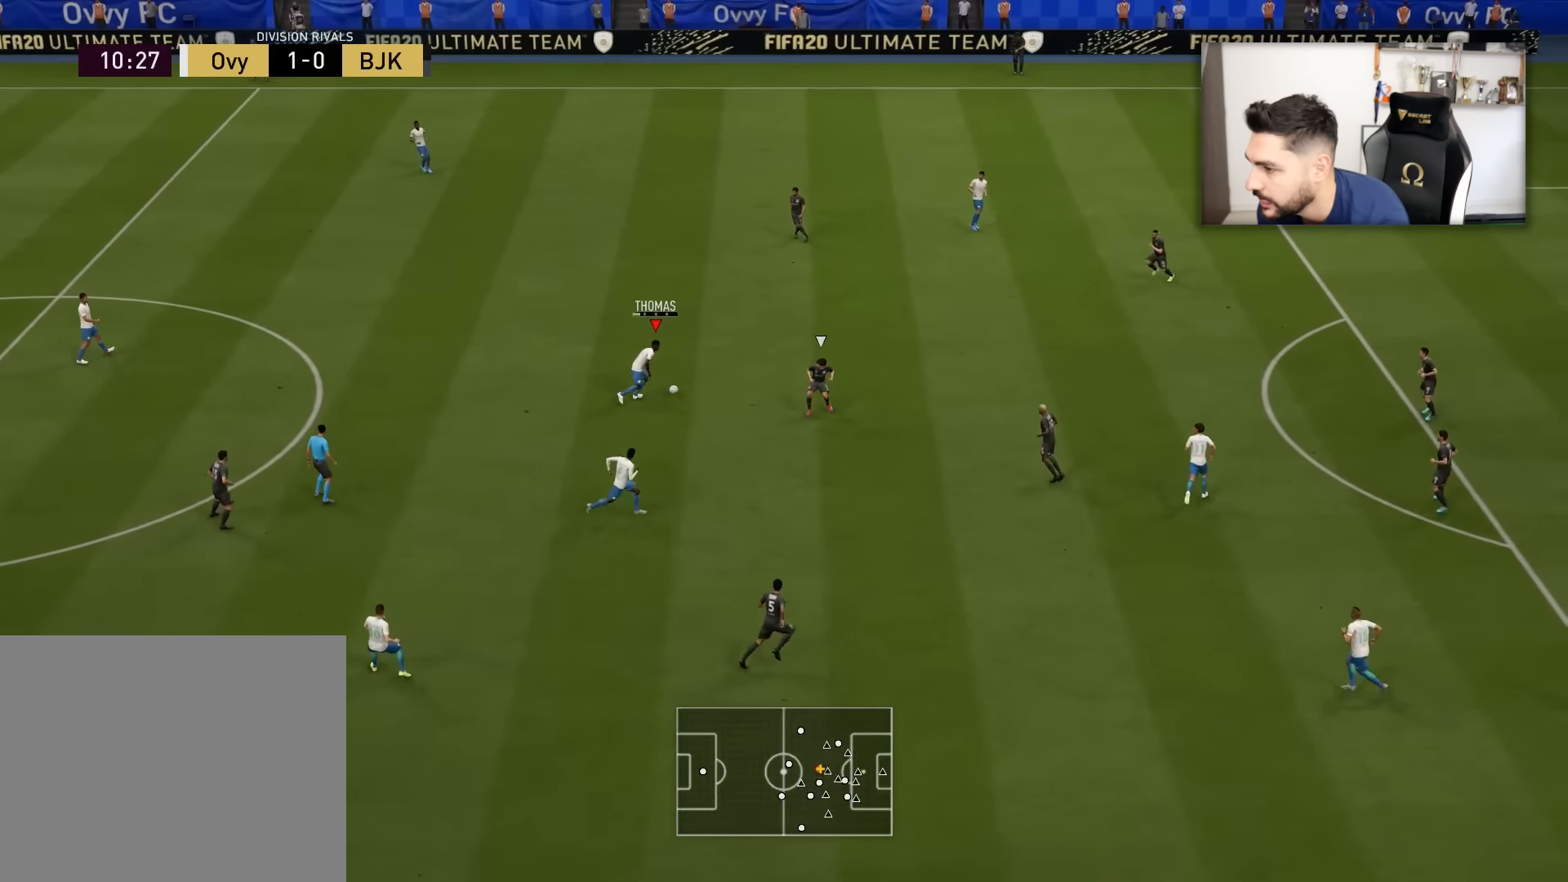
{"buttons": [], "left_stick": "down-right", "right_stick": "center", "events": [[401, "left_stick", "down-right"]]}
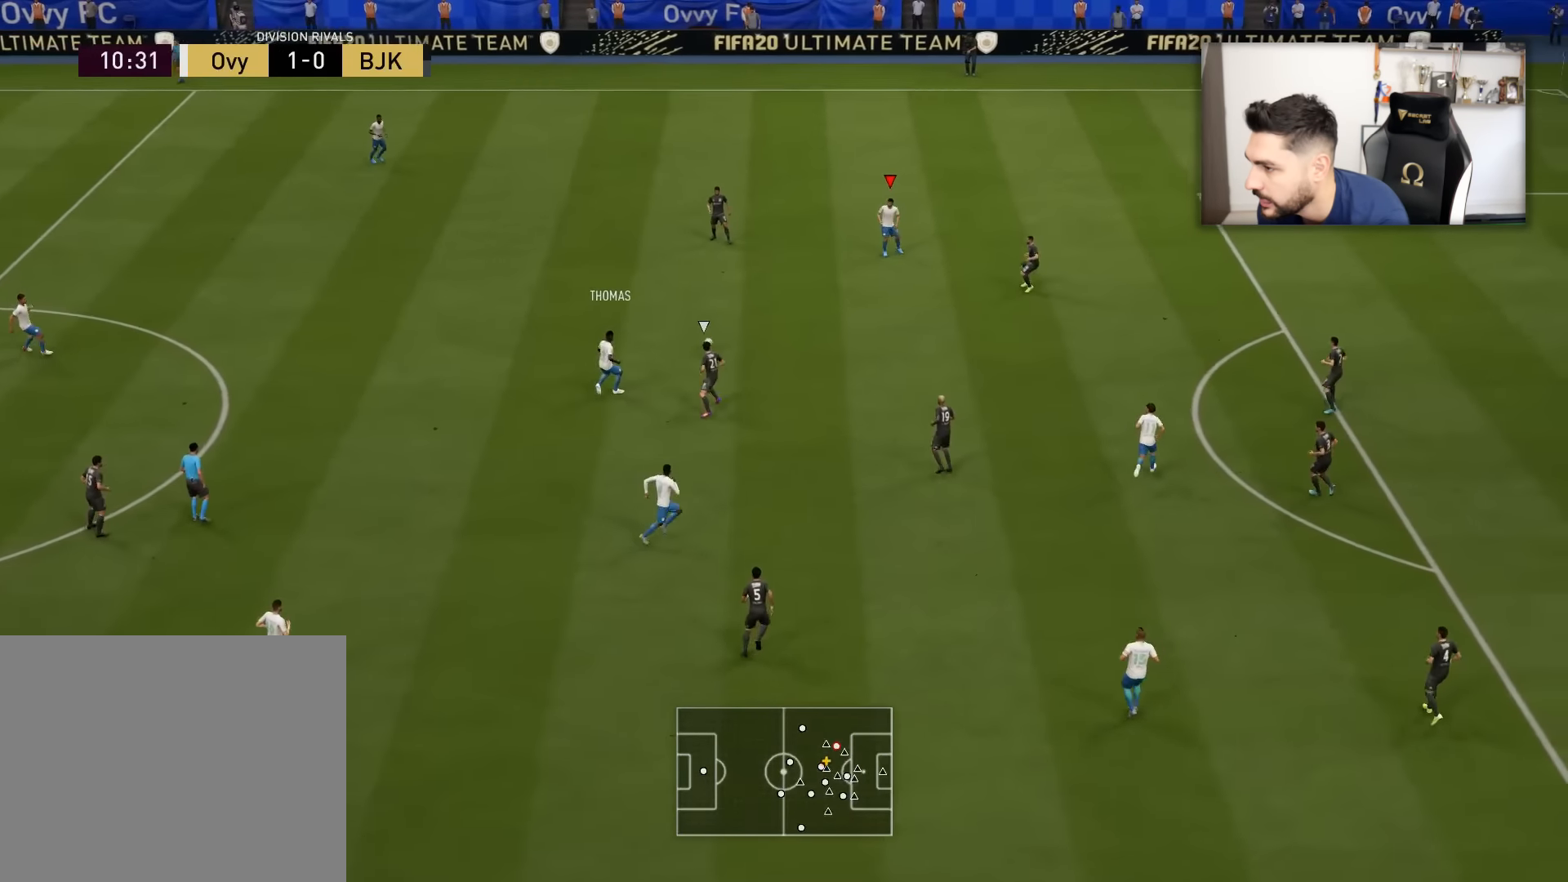
{"buttons": [], "left_stick": "up-right", "right_stick": "center", "events": [[183, "left_stick", "up-right"]]}
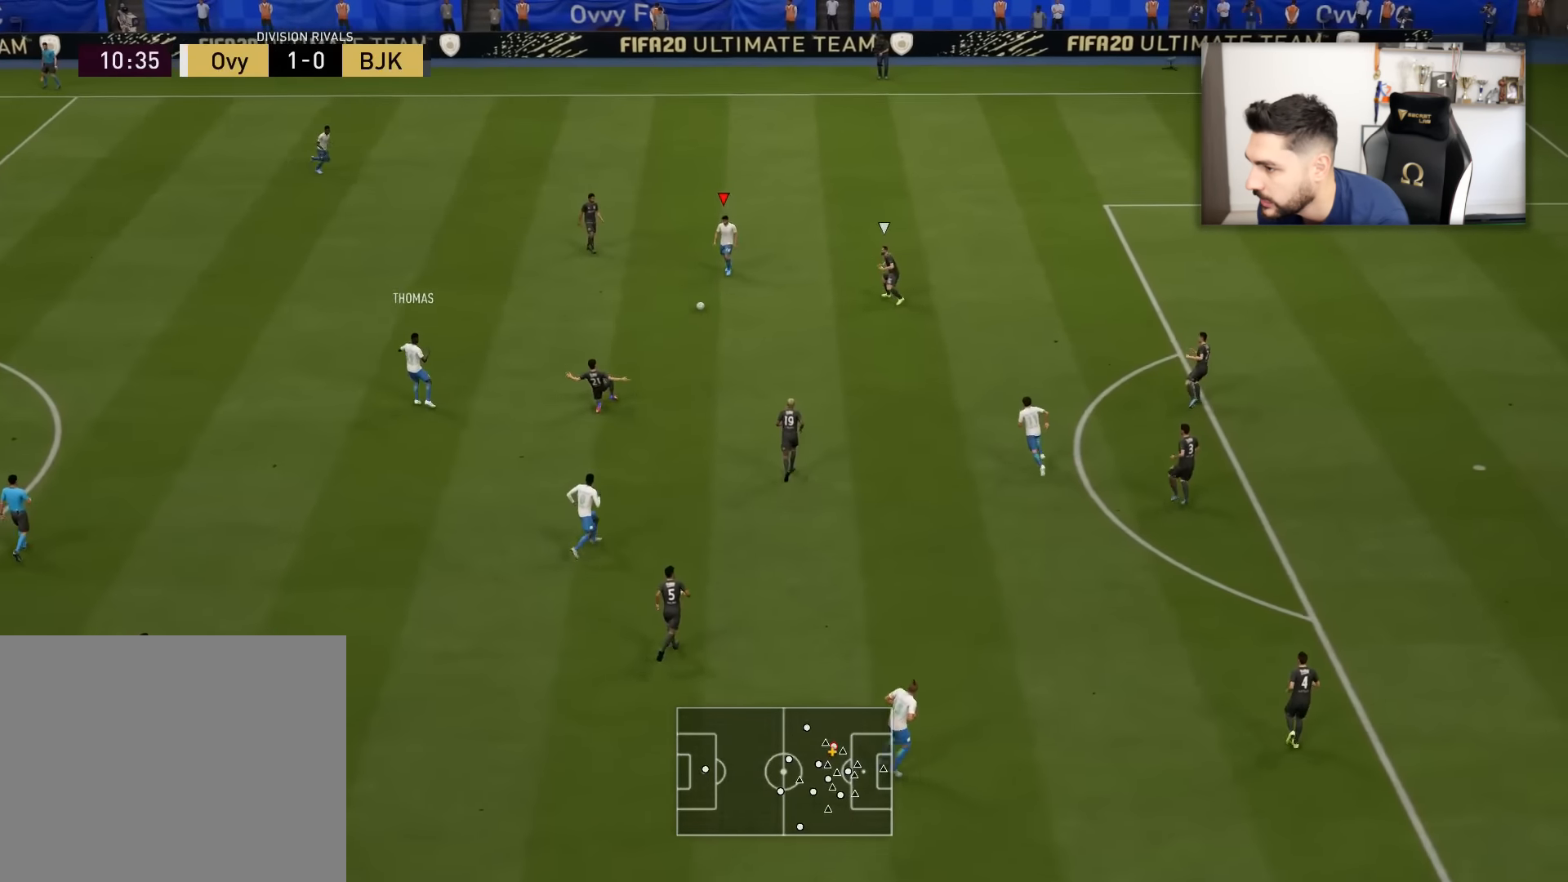
{"buttons": [], "left_stick": "up-right", "right_stick": "center", "events": []}